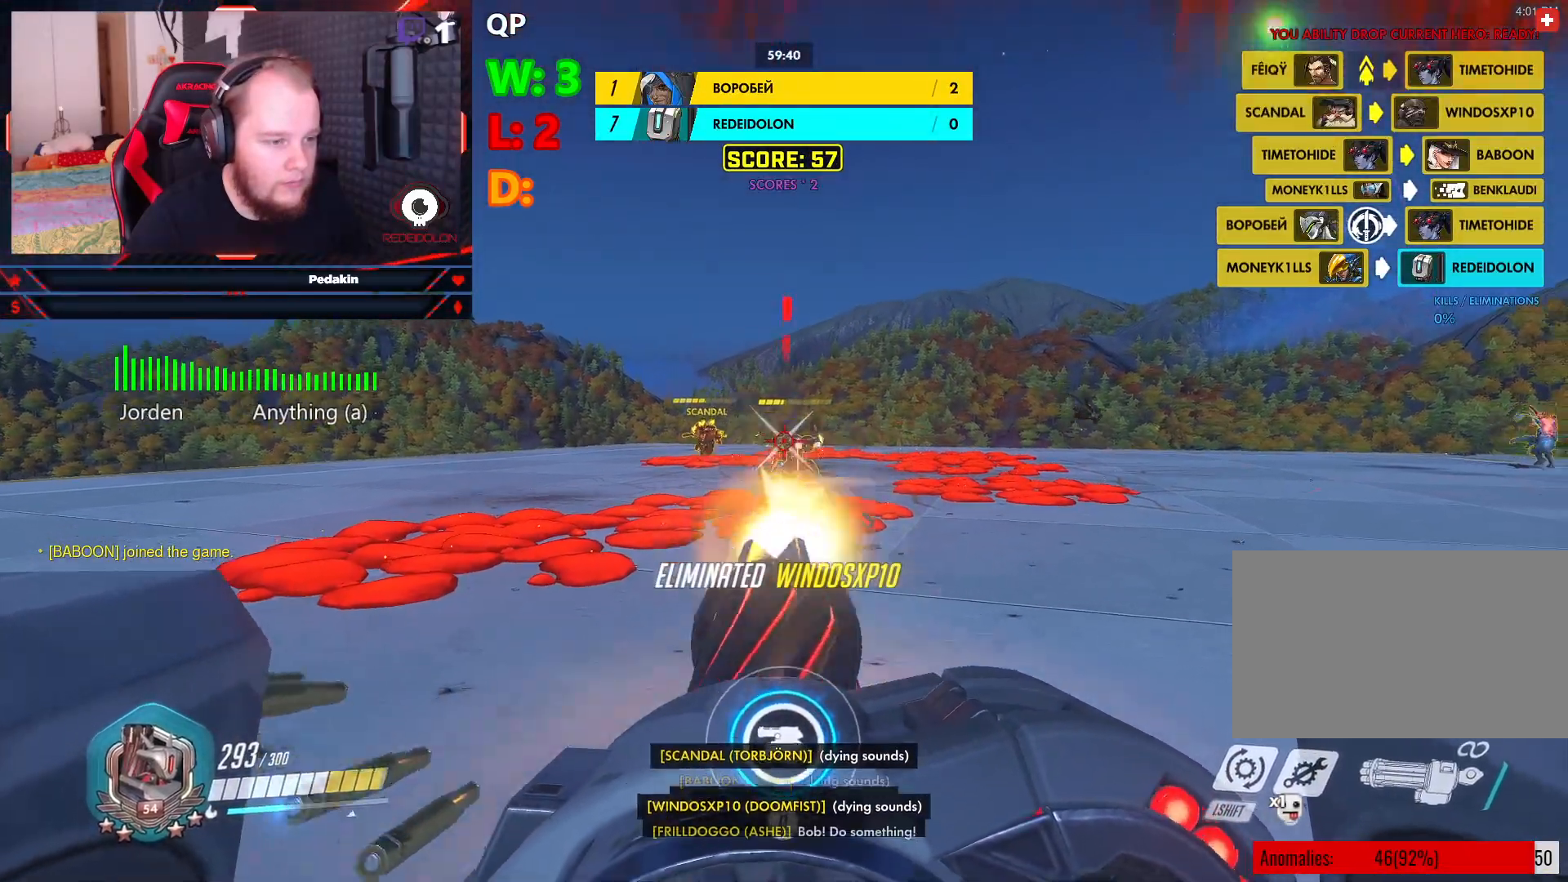
Gameplay with keyboard and mouse; each line is a JSON object with the keys and mouse buttons held at the frame after it. "events" lists presses ("down") and releases ("up") of "1", "2", "3", "4", "5", "a", "alt", "c", "caps_lock", "ctrl", "d", "e", "f", "g", "q", "r", "s", "shift", "space", "t", "tab", "v", "w", "x", "z", "mouse_left", "mouse_wheel" and "mouse_right" between this image and that frame as [ms after this image, input, new state], when the widget could be followed in between. "mouse_left", "mouse_wheel", "mouse_right" = the "left", "wheel", "right" buttons of the "mouse" list. No other keys are recorded. "wheel" means that the mouse wheel is clicked or scrolled. Not read: mouse_move.
{"keys": [], "mouse": ["left"], "events": []}
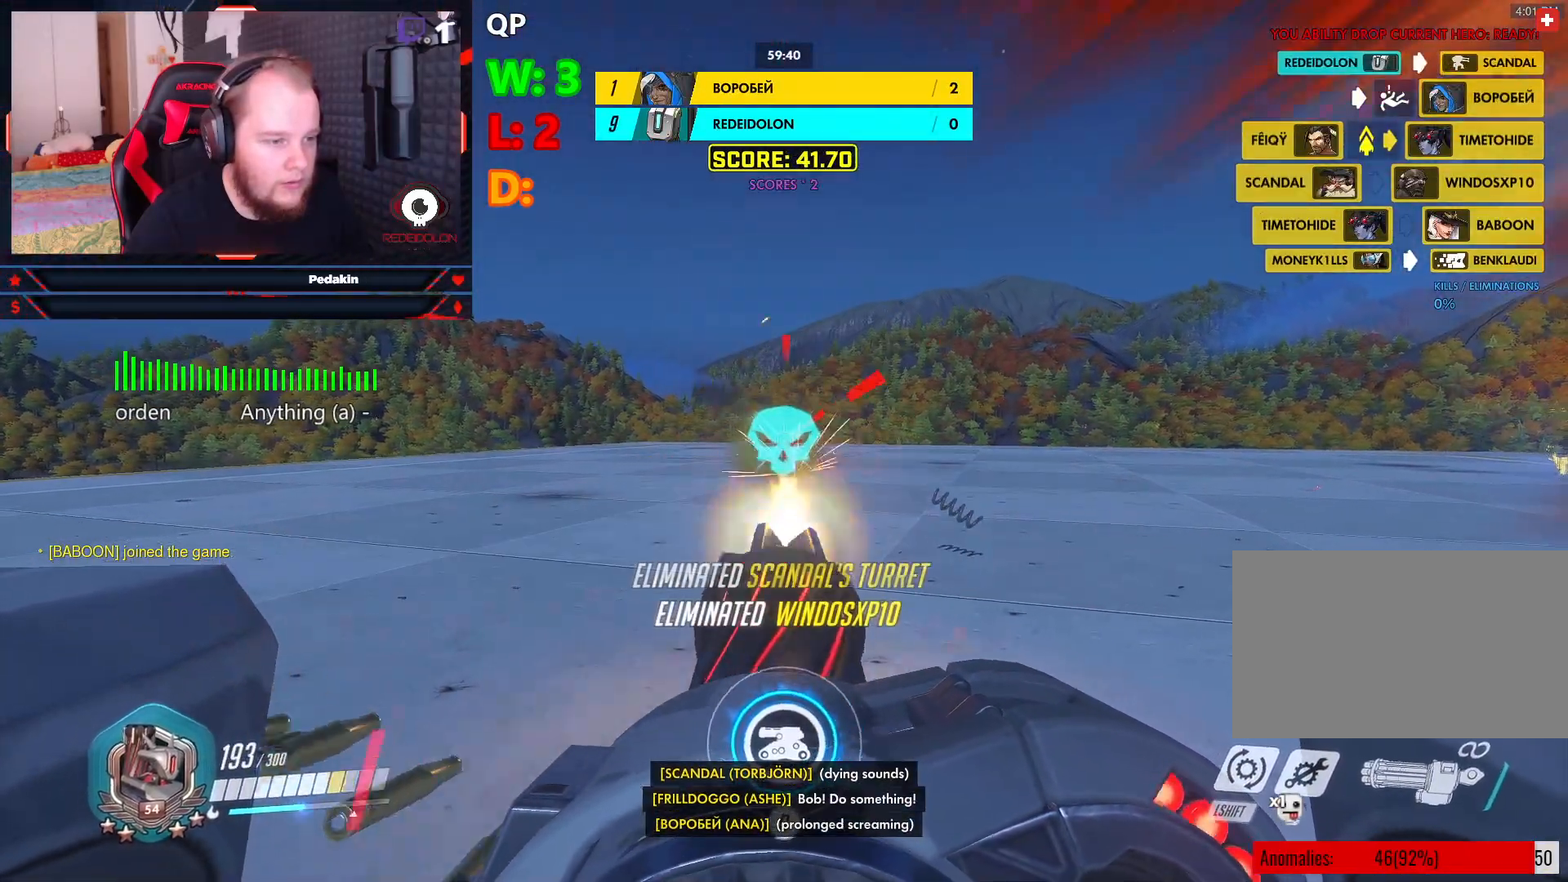
{"keys": [], "mouse": ["left"], "events": []}
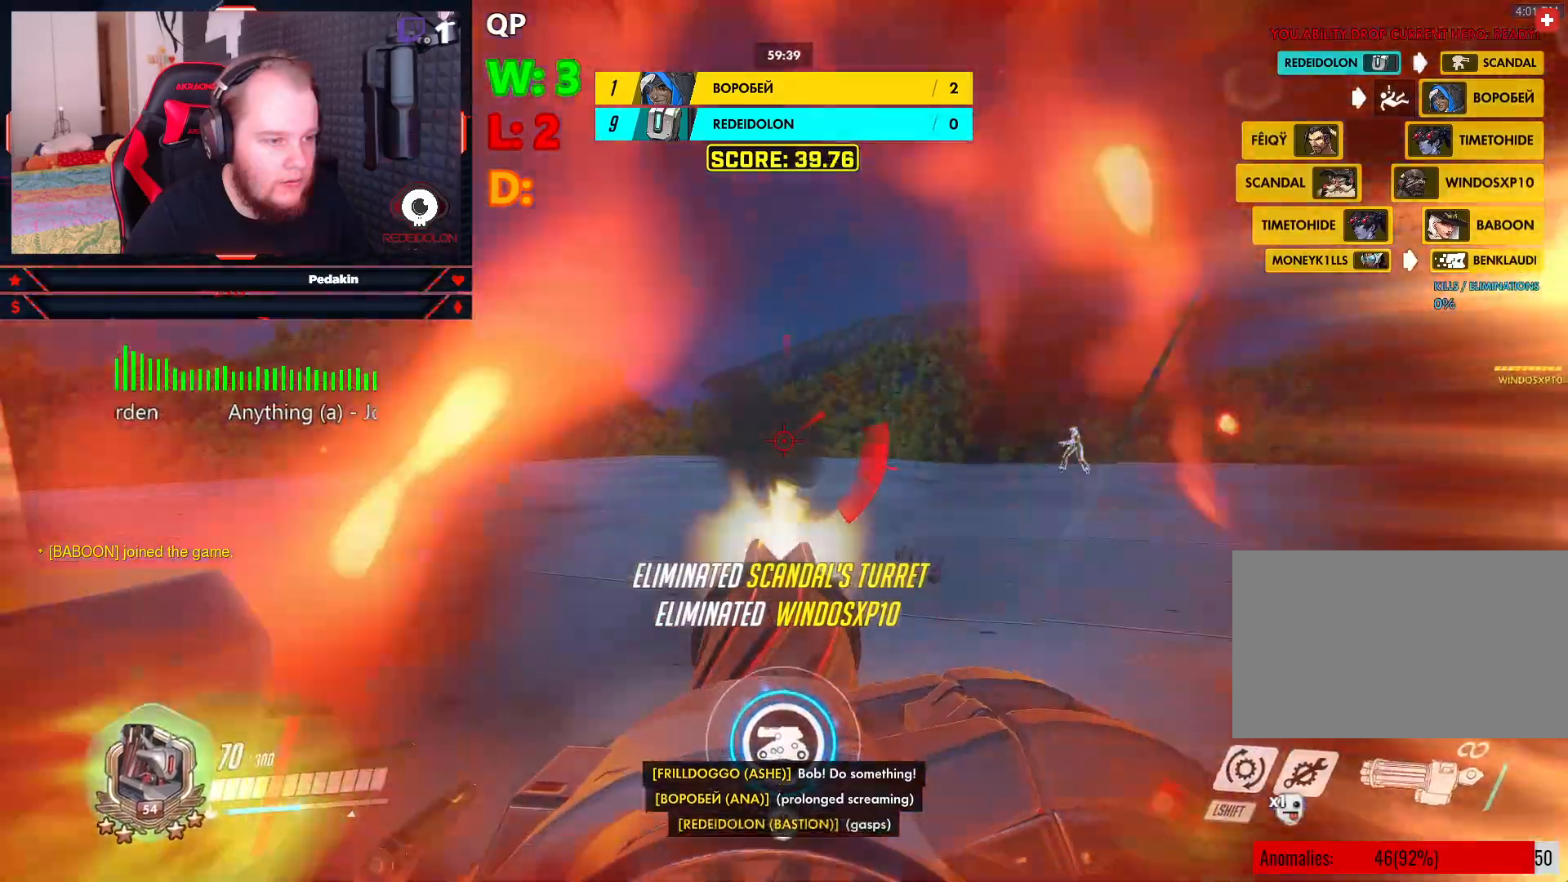
{"keys": ["d"], "mouse": ["right"], "events": [[229, "space", "down"], [312, "mouse_left", "up"], [312, "mouse_right", "down"], [354, "space", "up"], [458, "d", "down"]]}
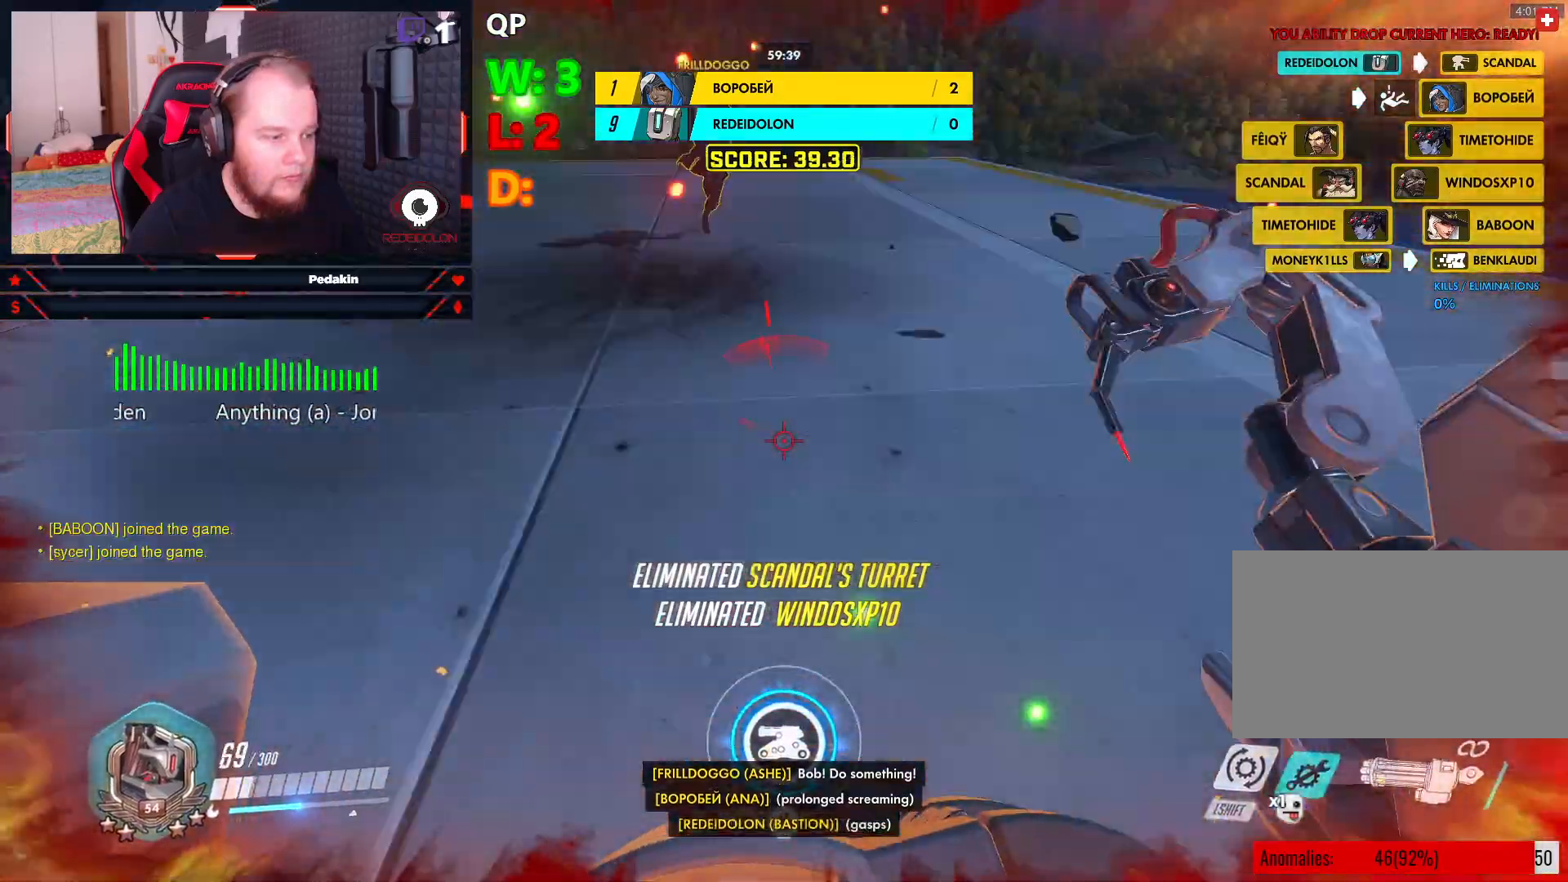
{"keys": ["d"], "mouse": ["right"], "events": []}
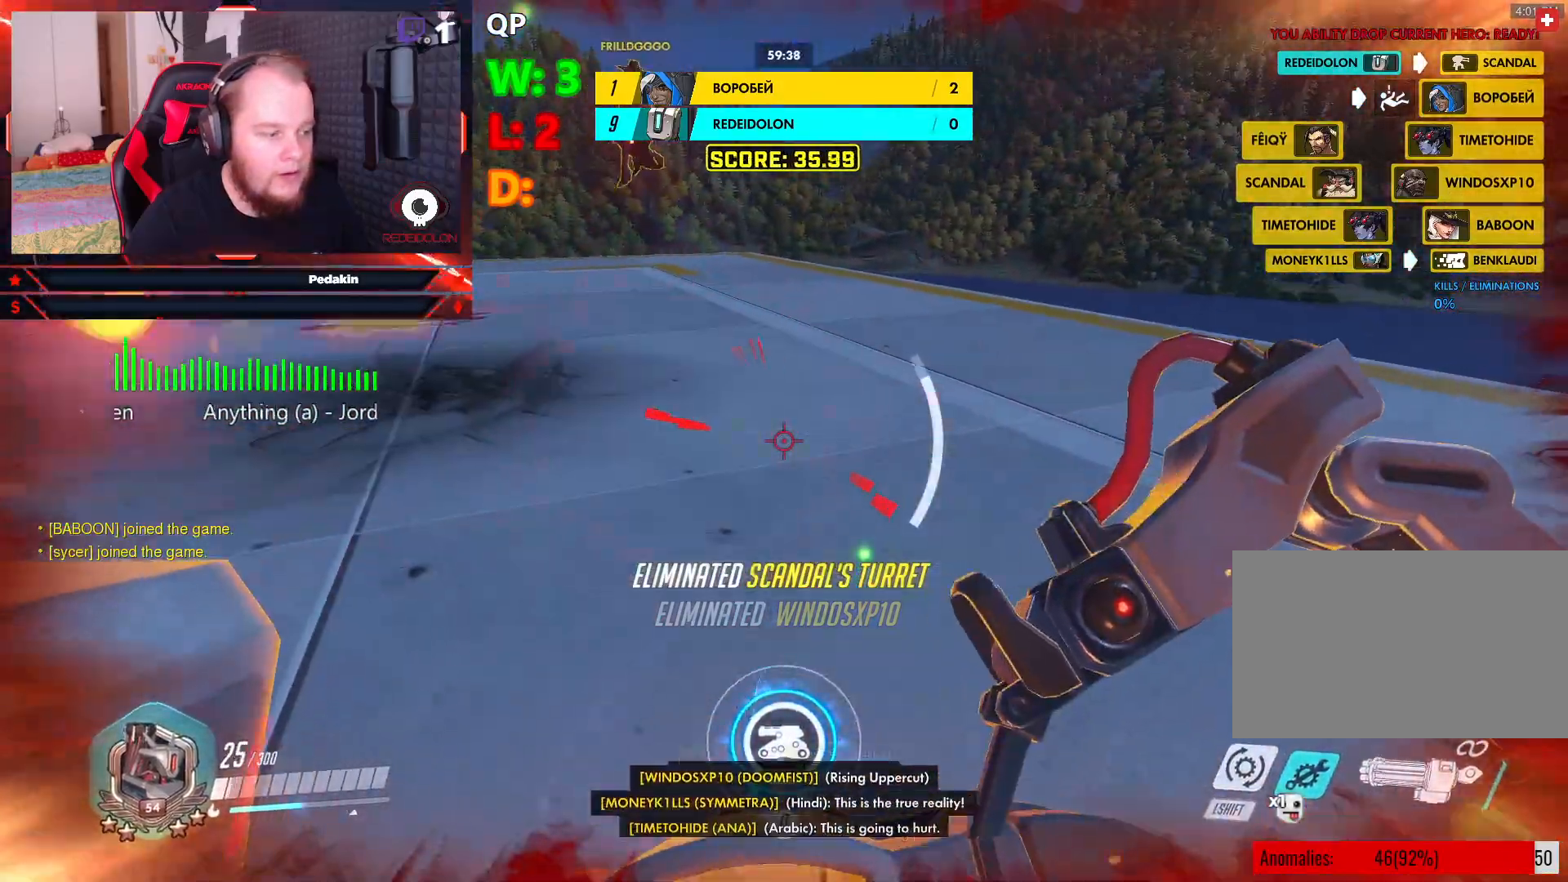
{"keys": [], "mouse": ["right"], "events": [[20, "d", "up"]]}
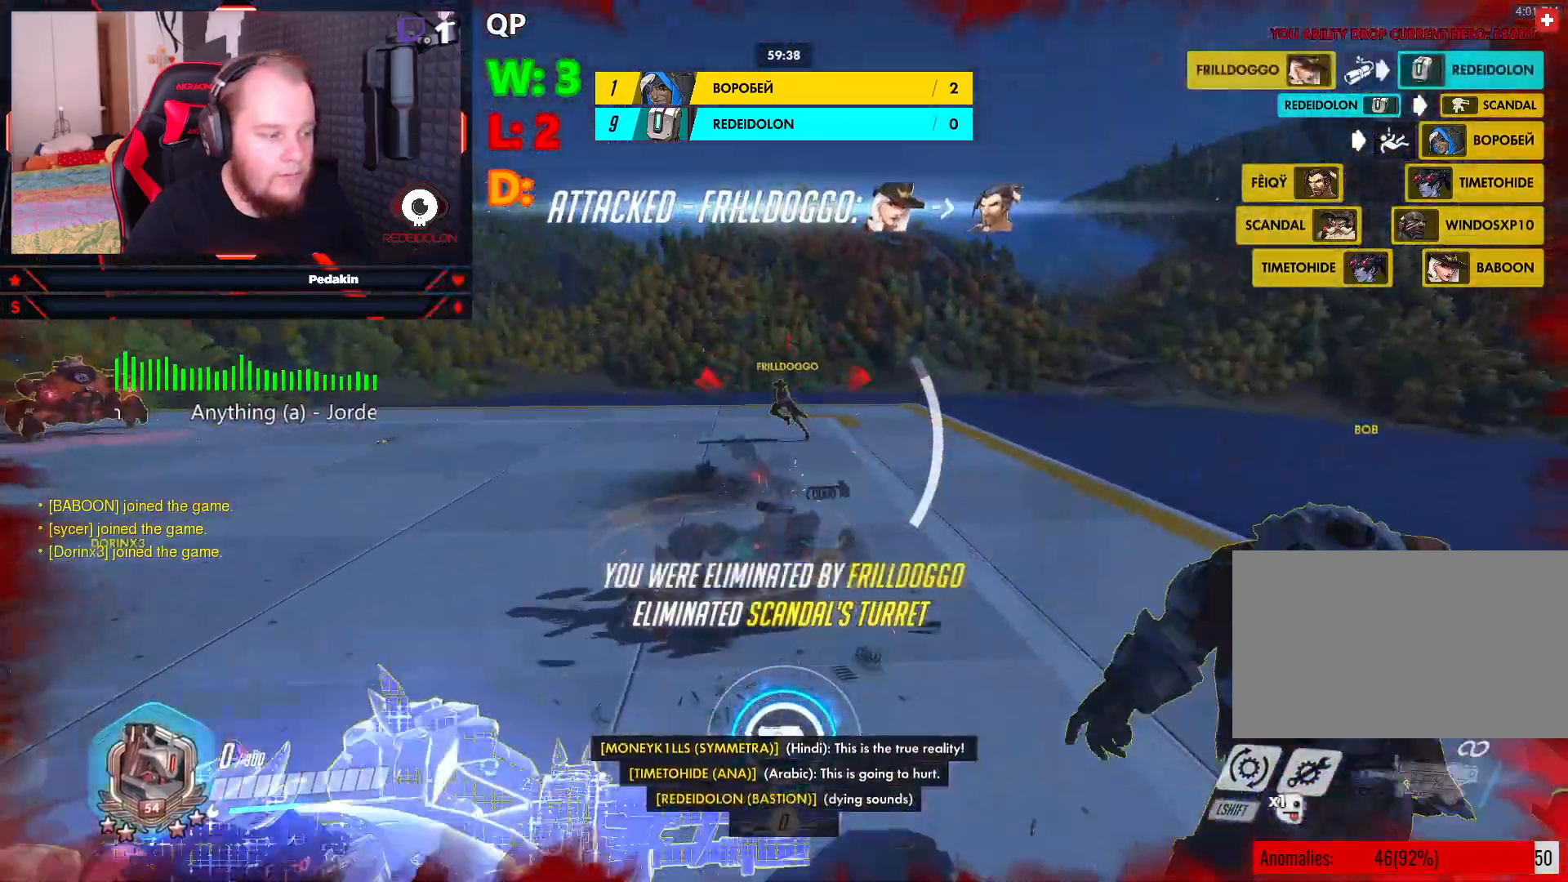
{"keys": [], "mouse": [], "events": [[41, "mouse_right", "up"], [83, "space", "down"], [166, "space", "up"]]}
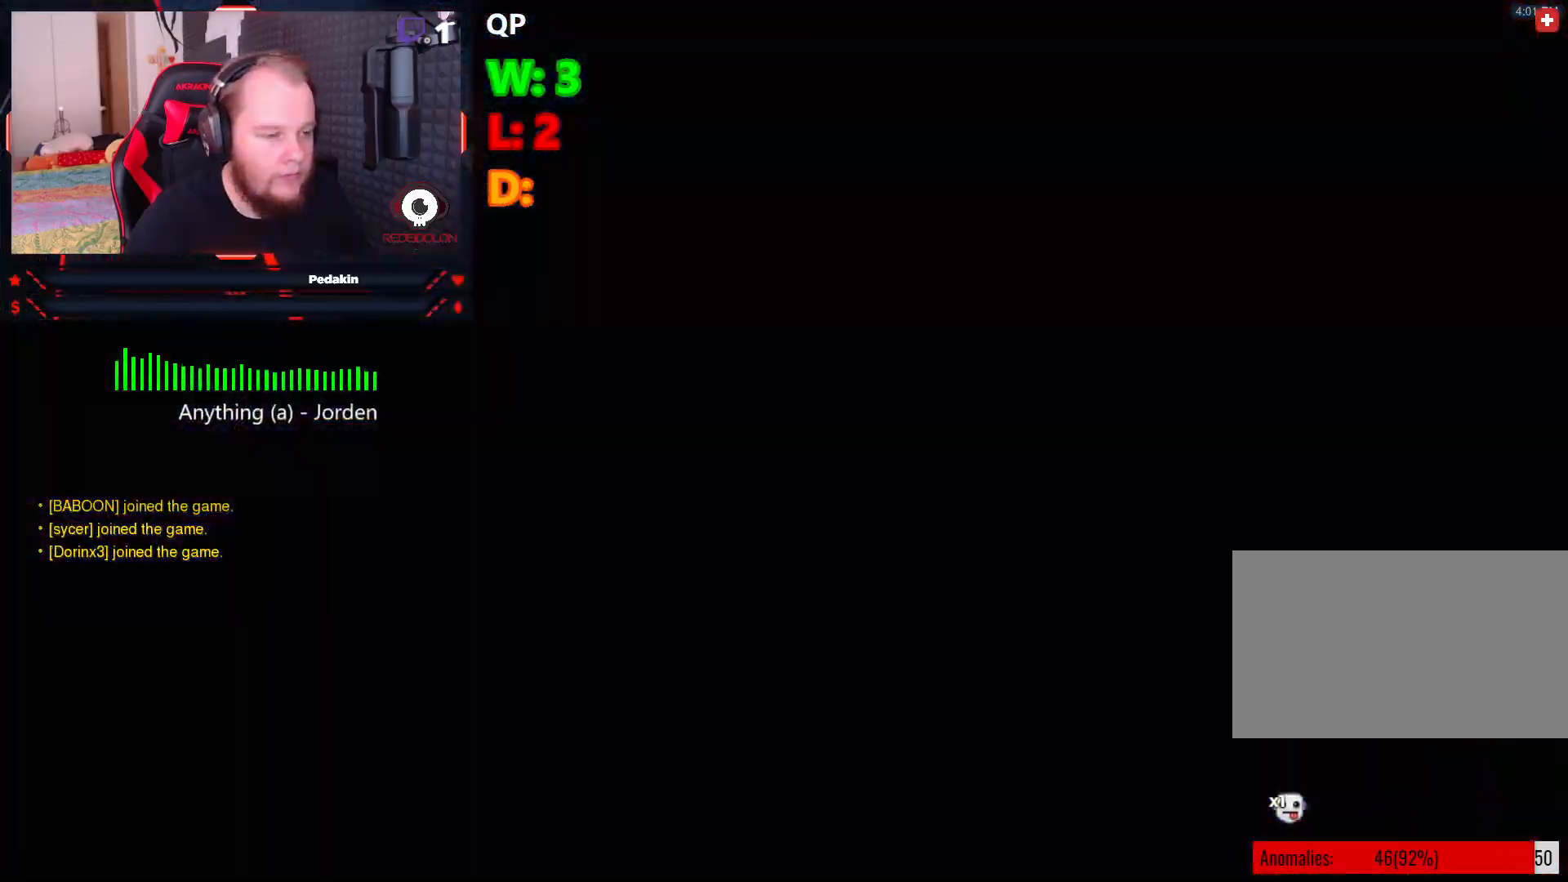
{"keys": ["q", "s"], "mouse": [], "events": [[145, "s", "down"], [479, "q", "down"]]}
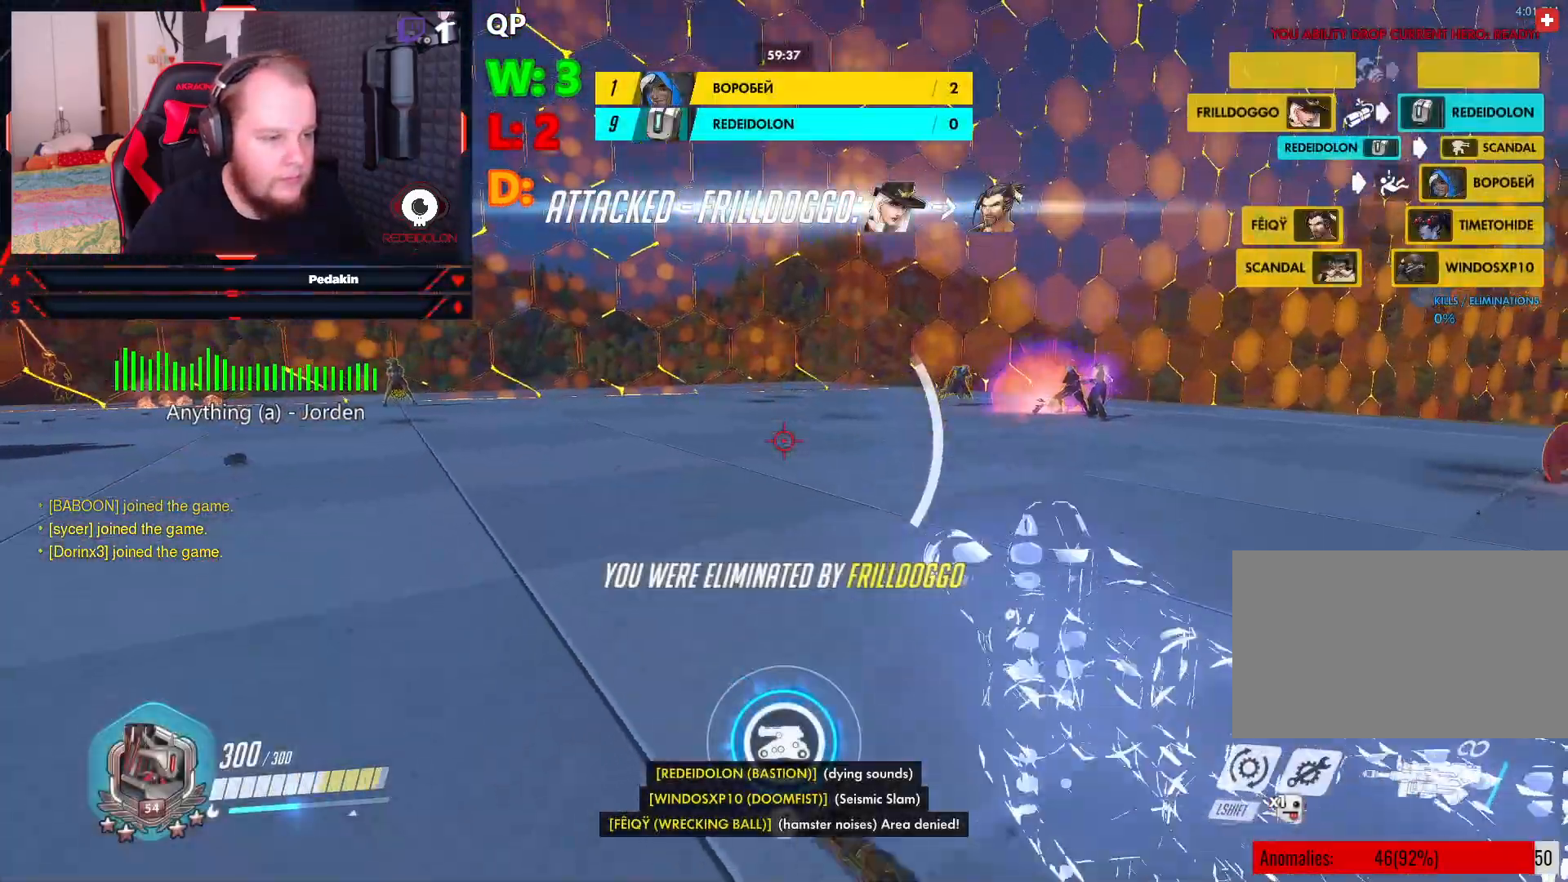
{"keys": ["q"], "mouse": [], "events": [[62, "q", "up"], [145, "q", "down"], [208, "q", "up"], [250, "s", "up"], [291, "q", "down"], [291, "s", "down"], [395, "q", "up"], [395, "s", "up"], [479, "q", "down"]]}
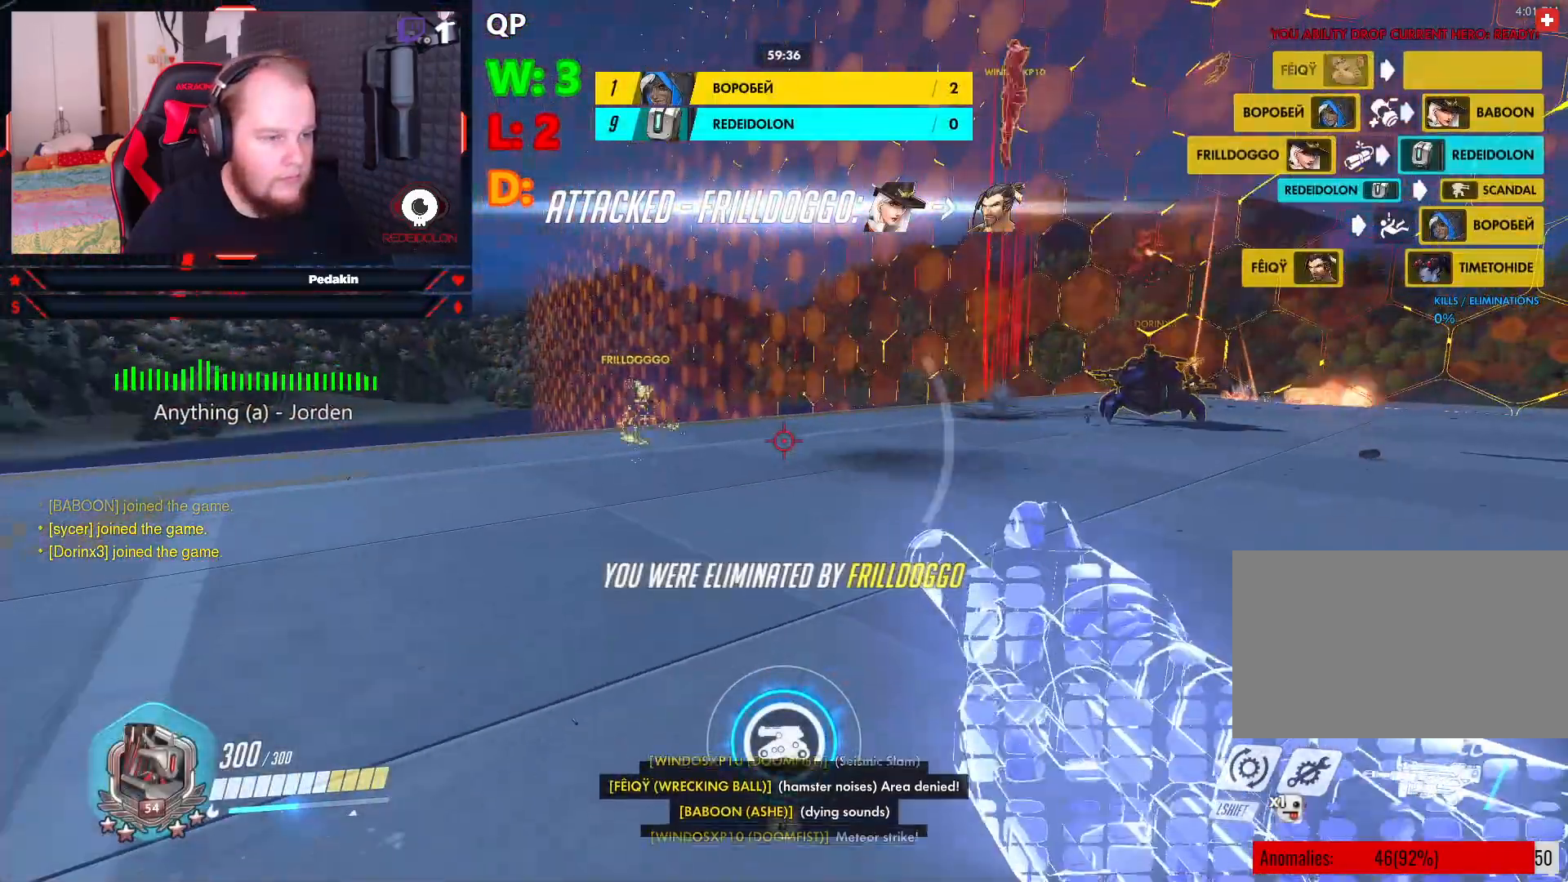
{"keys": [], "mouse": [], "events": [[83, "q", "up"], [124, "q", "down"], [229, "q", "up"], [270, "q", "down"], [354, "q", "up"]]}
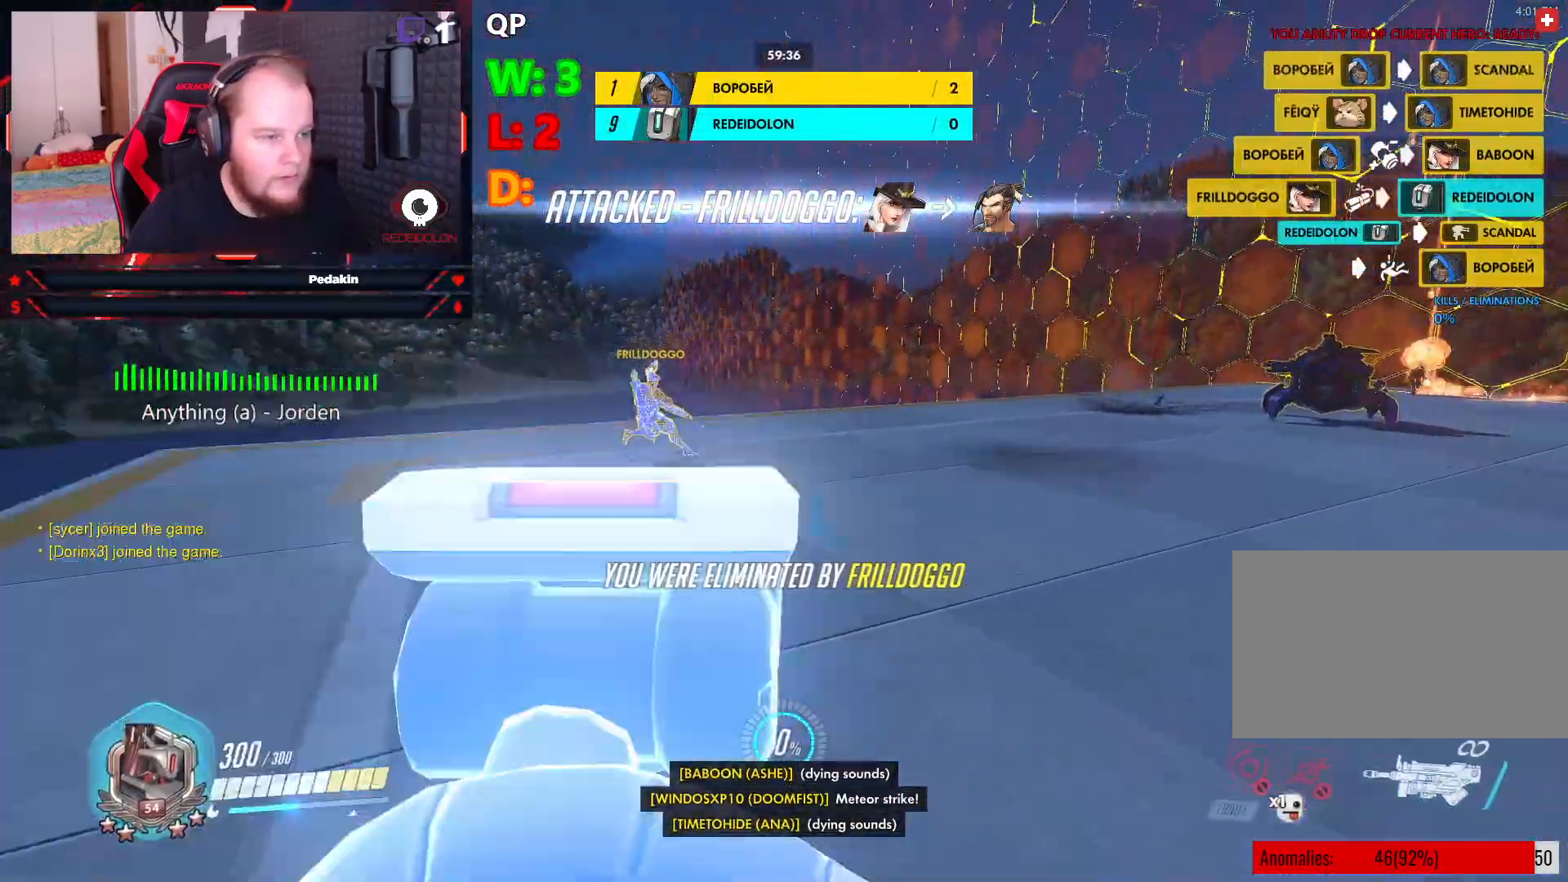
{"keys": ["w"], "mouse": [], "events": [[145, "w", "down"]]}
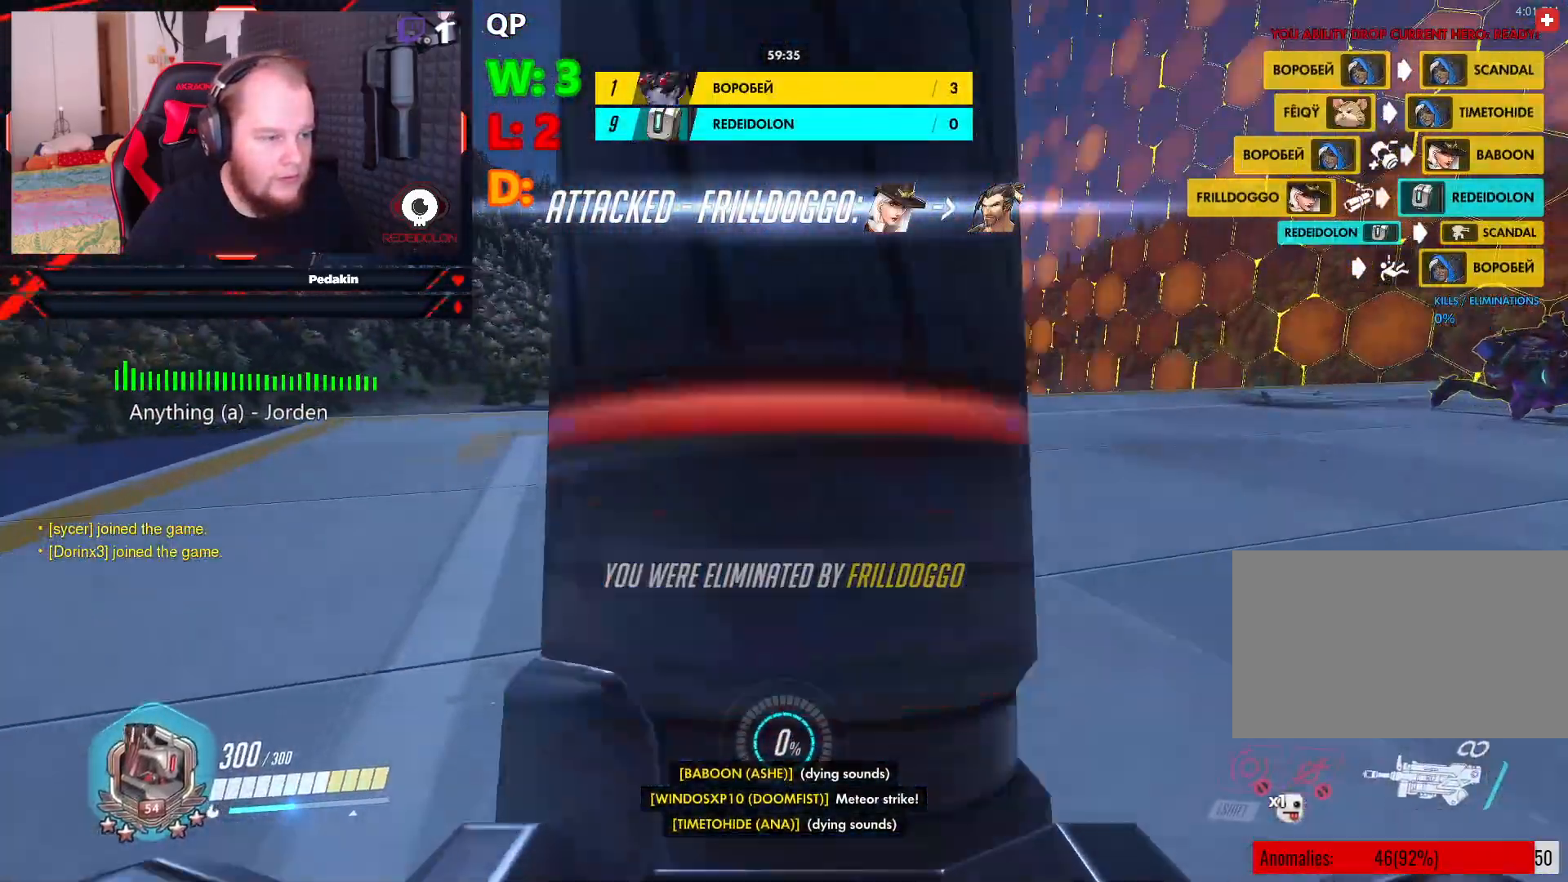
{"keys": ["w"], "mouse": [], "events": []}
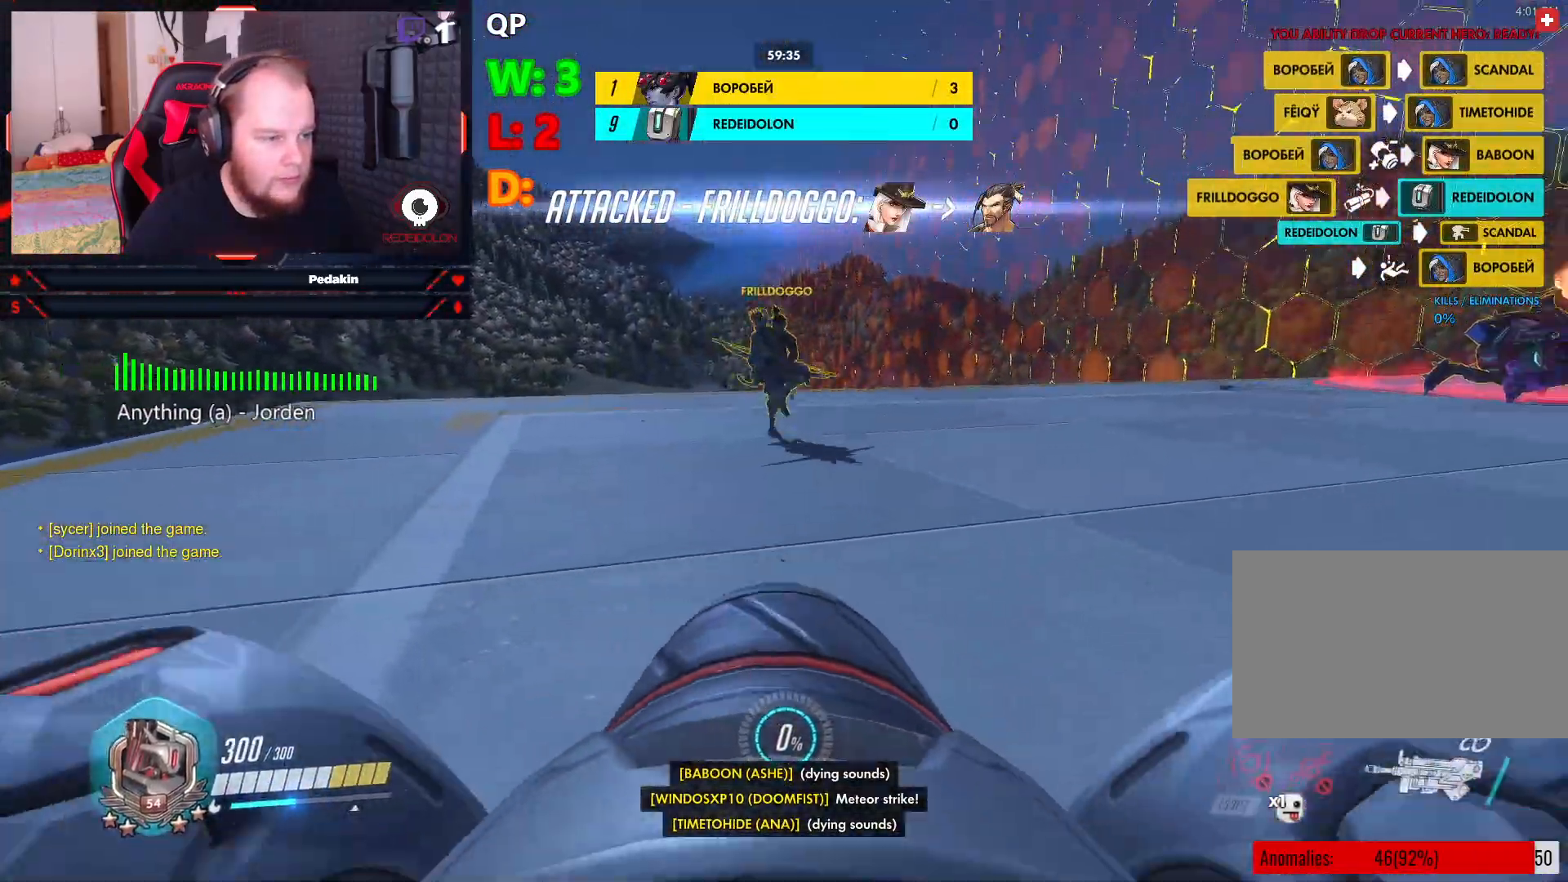
{"keys": ["a", "s"], "mouse": [], "events": [[83, "a", "down"], [83, "space", "down"], [208, "space", "up"], [416, "mouse_left", "down"], [416, "w", "up"], [500, "mouse_left", "up"], [500, "s", "down"]]}
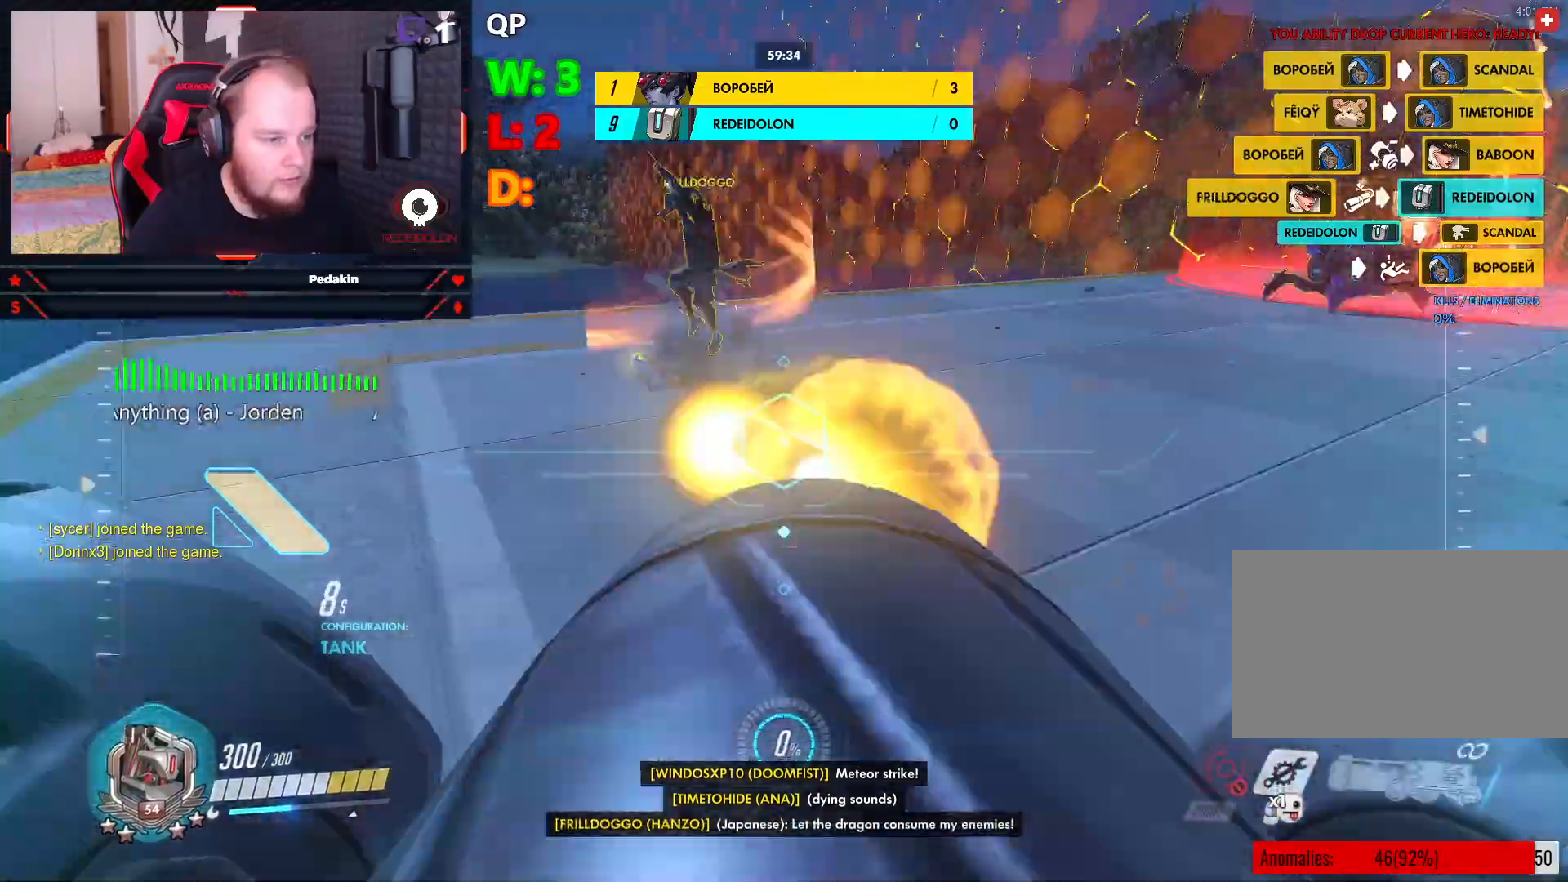
{"keys": ["a", "space"], "mouse": [], "events": [[83, "mouse_left", "down"], [187, "mouse_left", "up"], [333, "s", "up"], [416, "space", "down"]]}
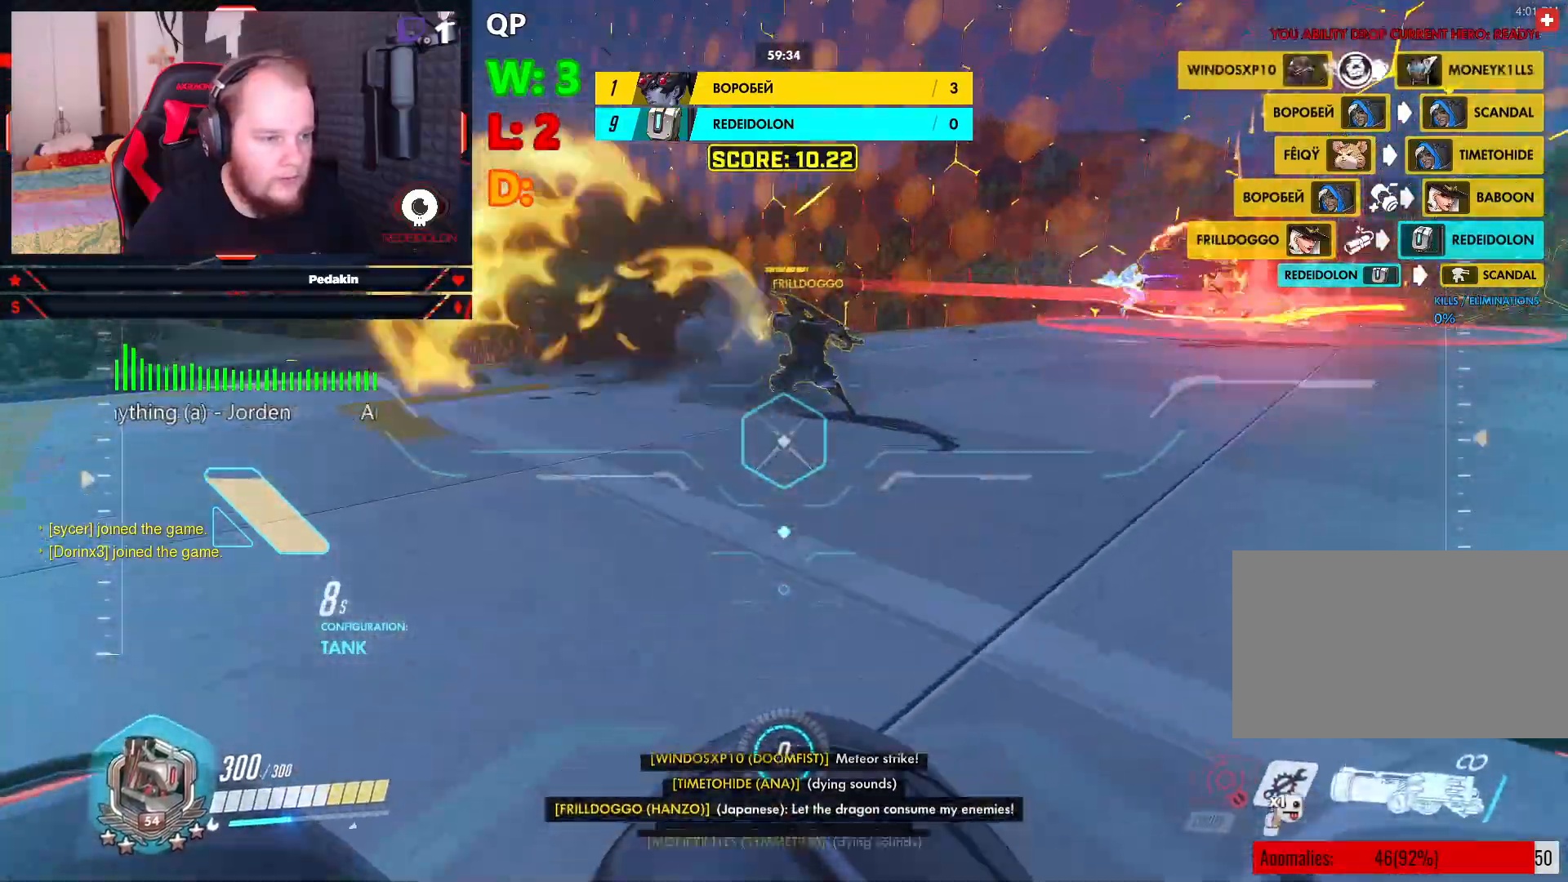
{"keys": ["a", "w"], "mouse": [], "events": [[20, "w", "down"], [62, "space", "up"], [395, "mouse_left", "down"], [479, "mouse_left", "up"]]}
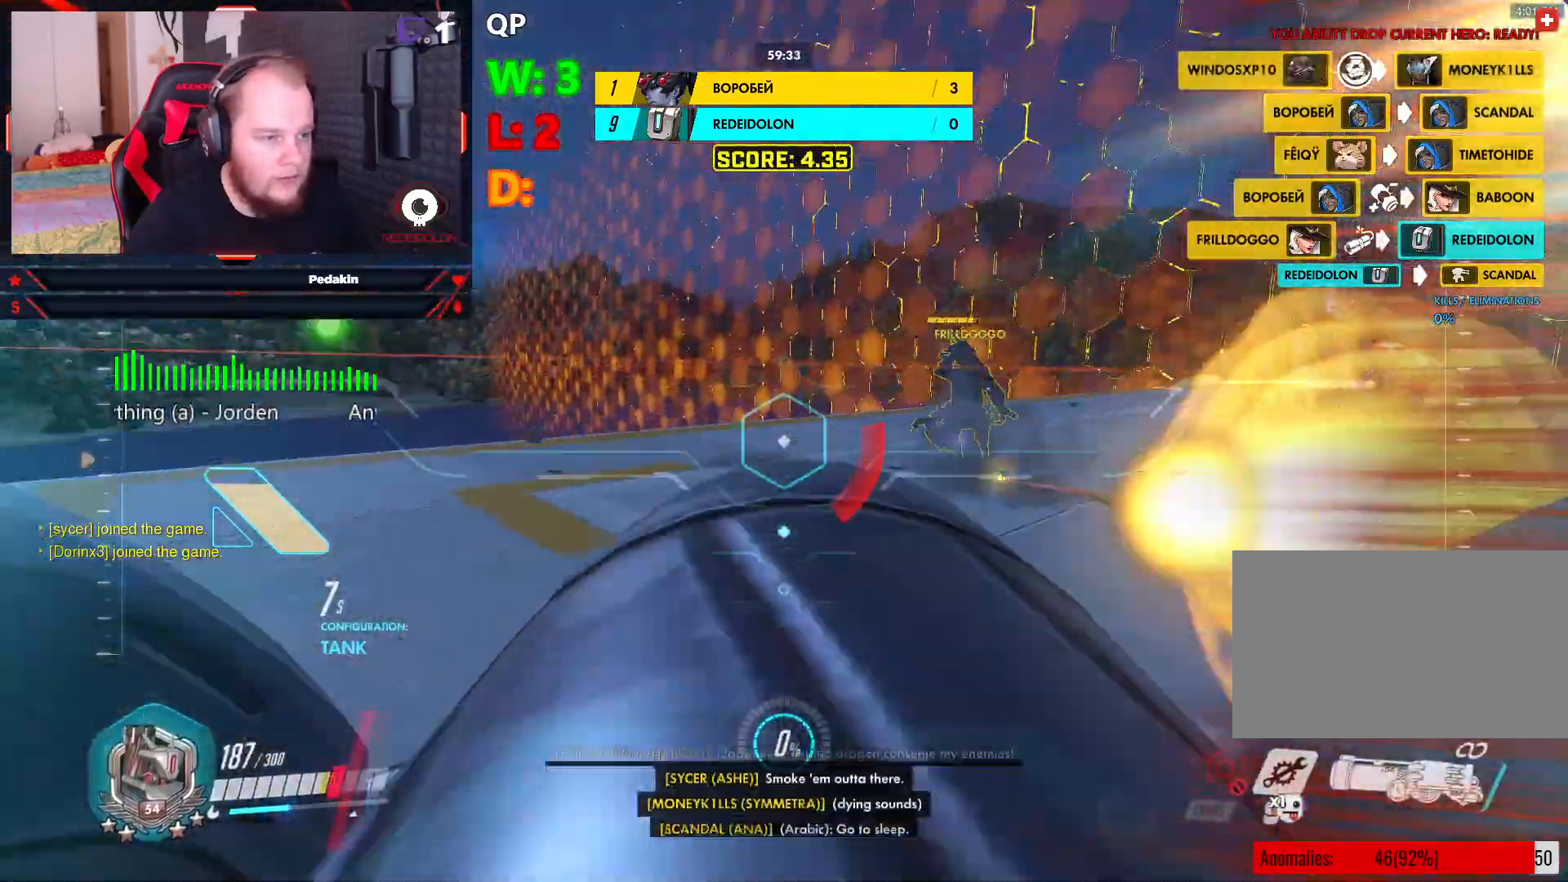
{"keys": ["d", "space", "w"], "mouse": [], "events": [[83, "mouse_left", "down"], [124, "a", "up"], [166, "mouse_left", "up"], [229, "mouse_left", "down"], [270, "d", "down"], [270, "space", "down"], [312, "mouse_left", "up"], [395, "space", "up"], [500, "space", "down"]]}
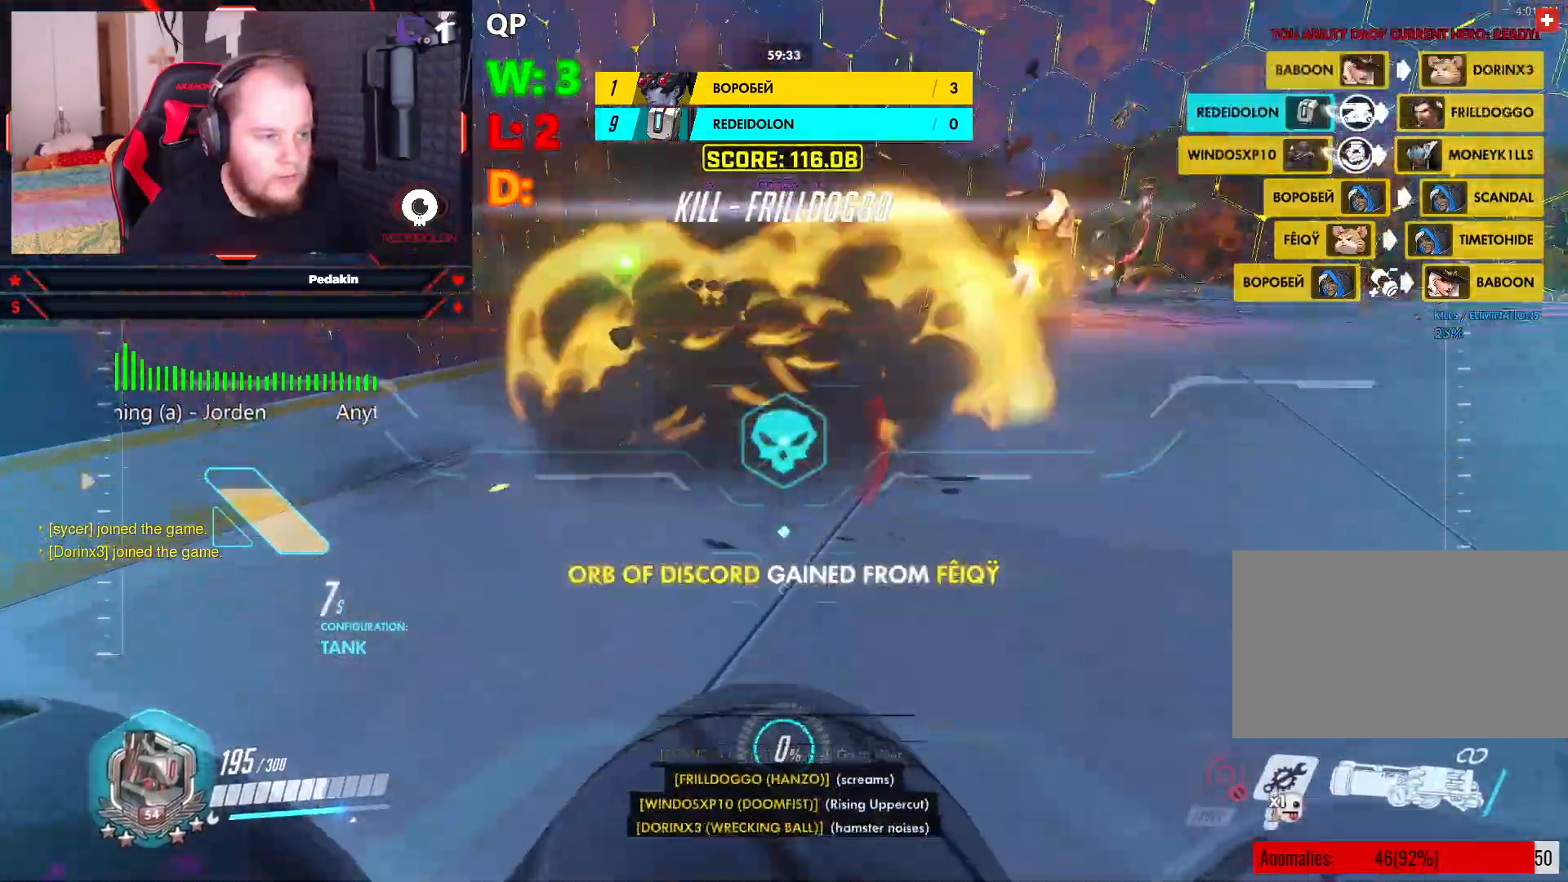
{"keys": ["a"], "mouse": [], "events": [[83, "d", "up"], [83, "space", "up"], [187, "a", "down"], [291, "w", "up"]]}
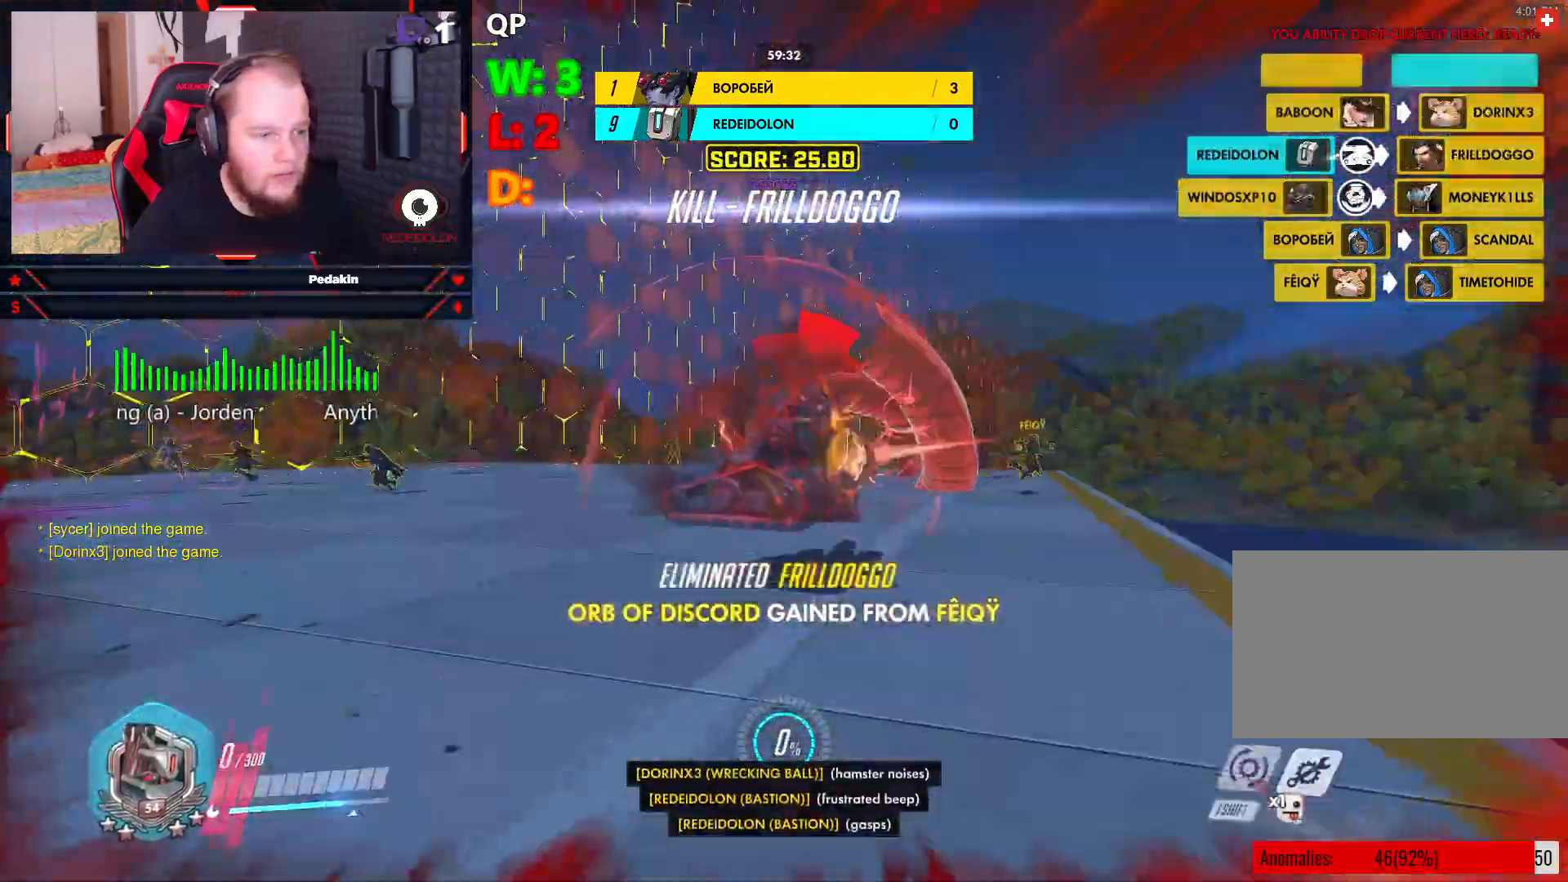
{"keys": [], "mouse": [], "events": [[20, "s", "down"], [62, "space", "down"], [166, "space", "up"], [250, "space", "down"], [291, "mouse_left", "down"], [333, "a", "up"], [333, "mouse_left", "up"], [333, "s", "up"], [333, "space", "up"]]}
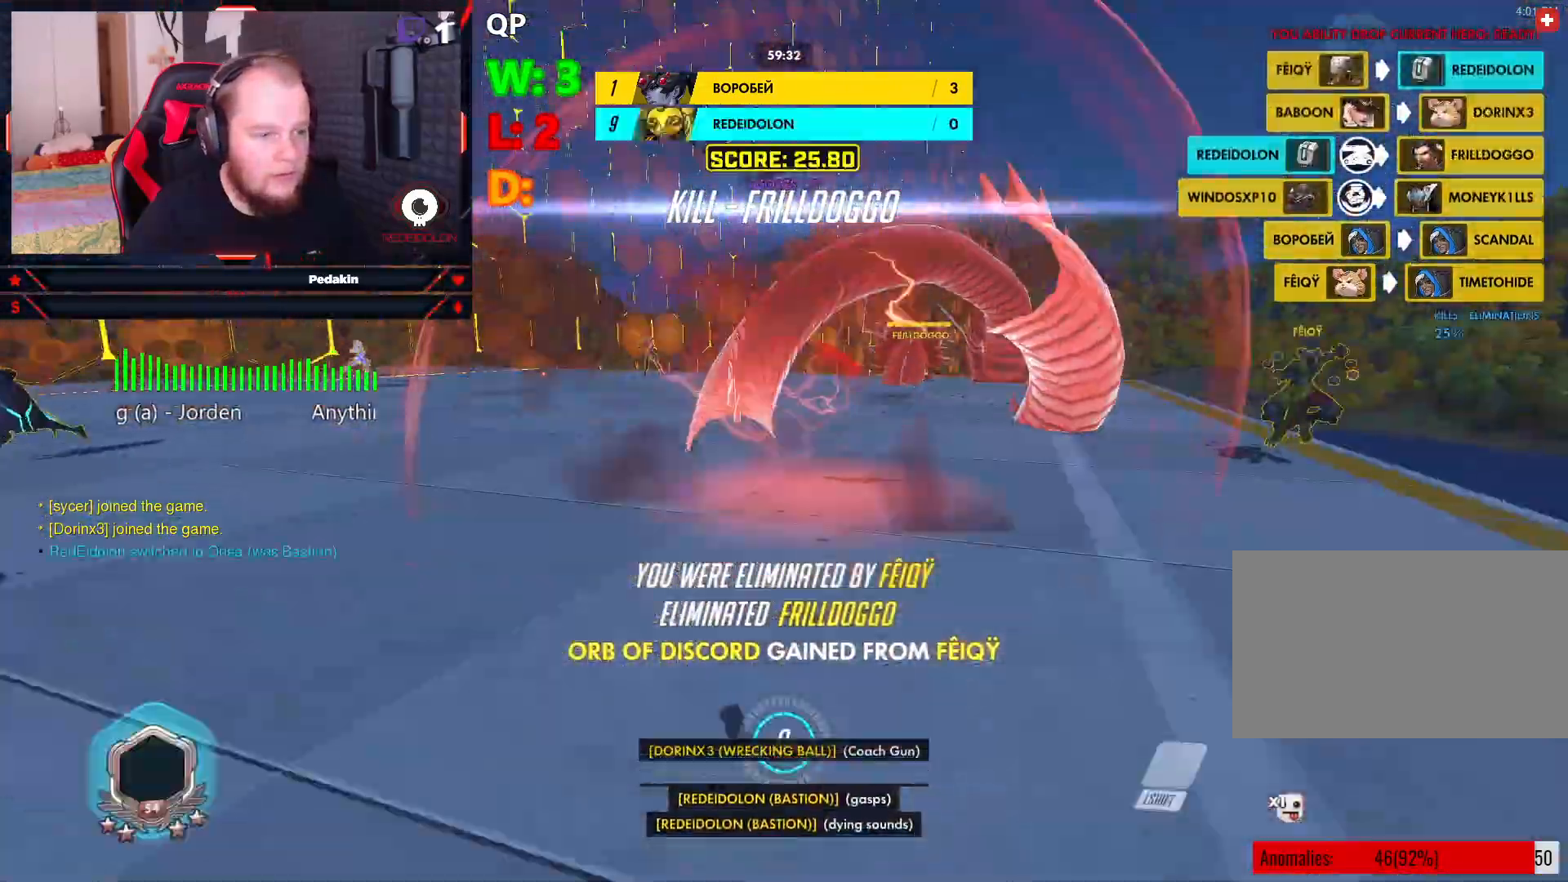
{"keys": ["a", "s", "space"], "mouse": [], "events": [[270, "s", "down"], [458, "a", "down"], [500, "space", "down"]]}
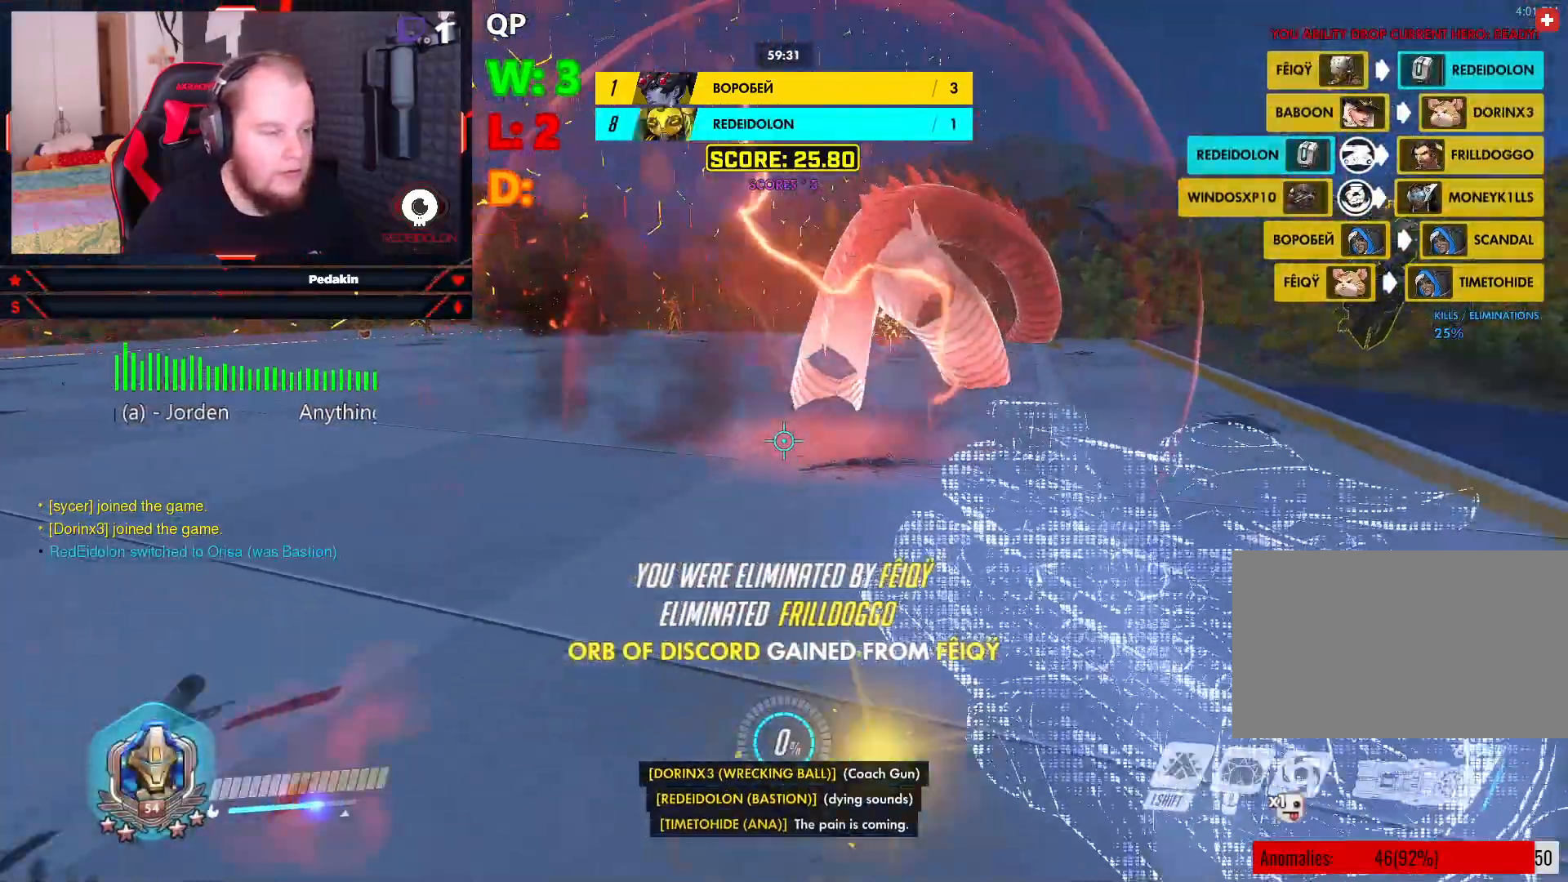
{"keys": ["w"], "mouse": [], "events": [[41, "s", "up"], [145, "space", "up"], [229, "w", "down"], [333, "a", "up"]]}
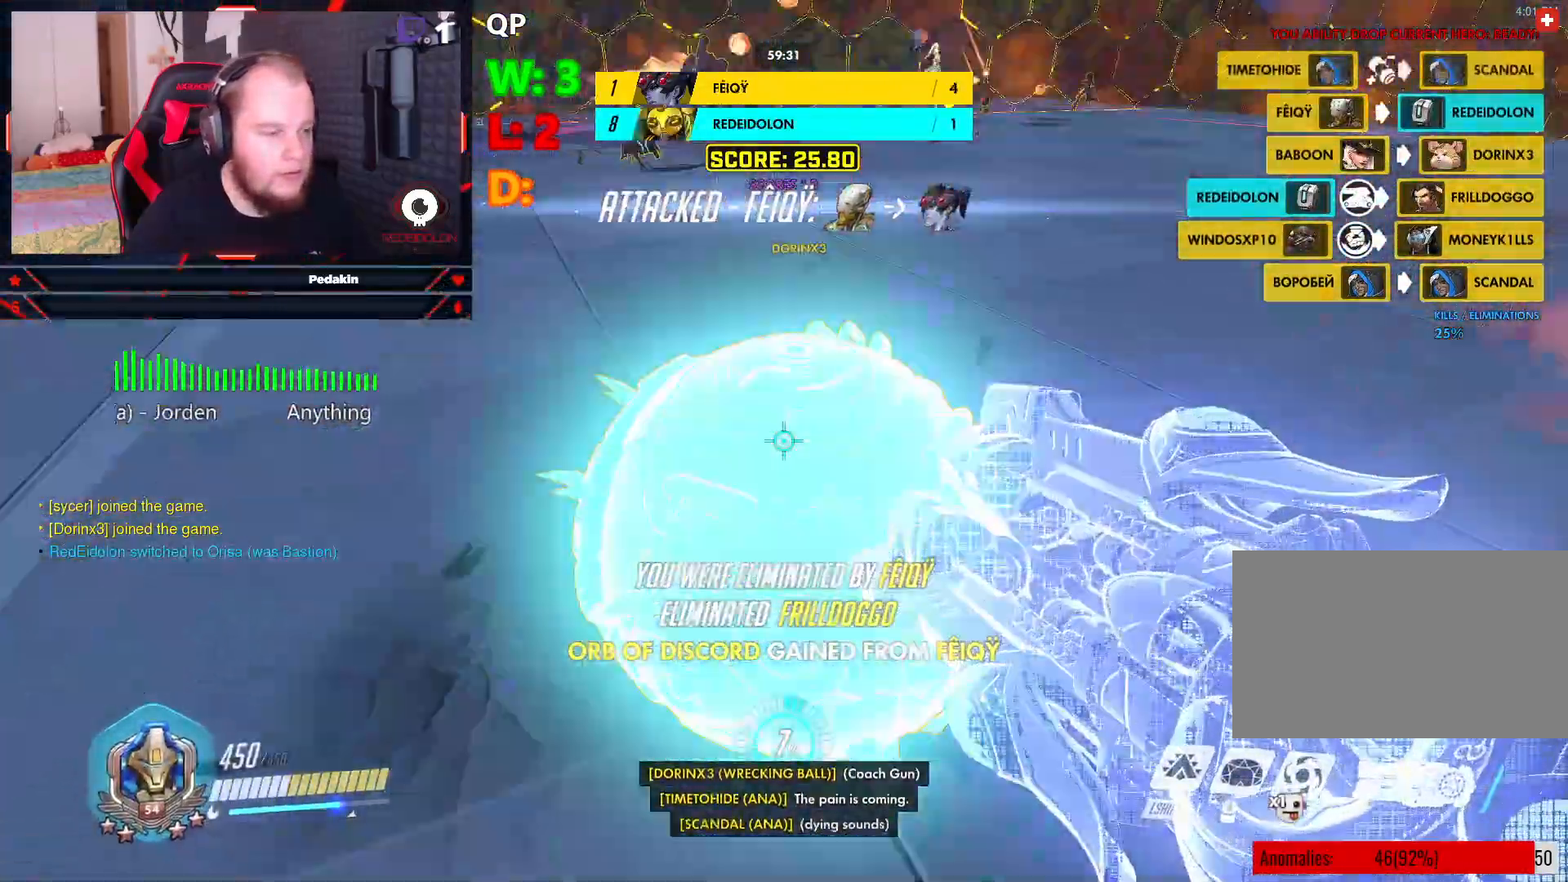
{"keys": ["s"], "mouse": [], "events": [[208, "w", "up"], [291, "s", "down"], [395, "mouse_wheel", "down"], [479, "mouse_wheel", "up"]]}
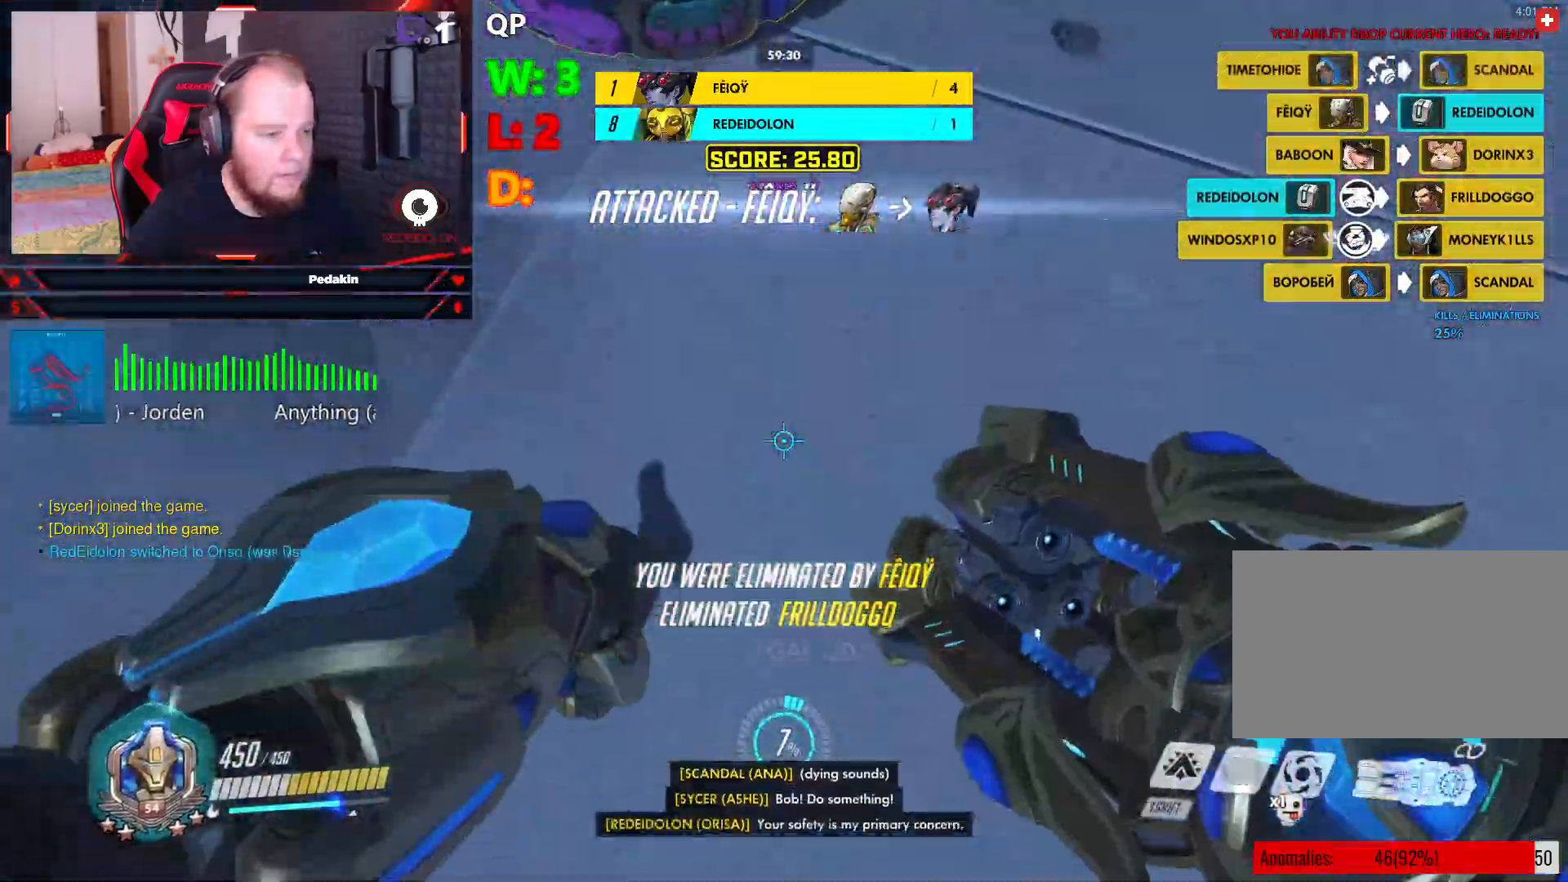
{"keys": ["shift", "w"], "mouse": ["left"], "events": [[166, "shift", "down"], [312, "mouse_left", "down"], [312, "s", "up"], [416, "w", "down"]]}
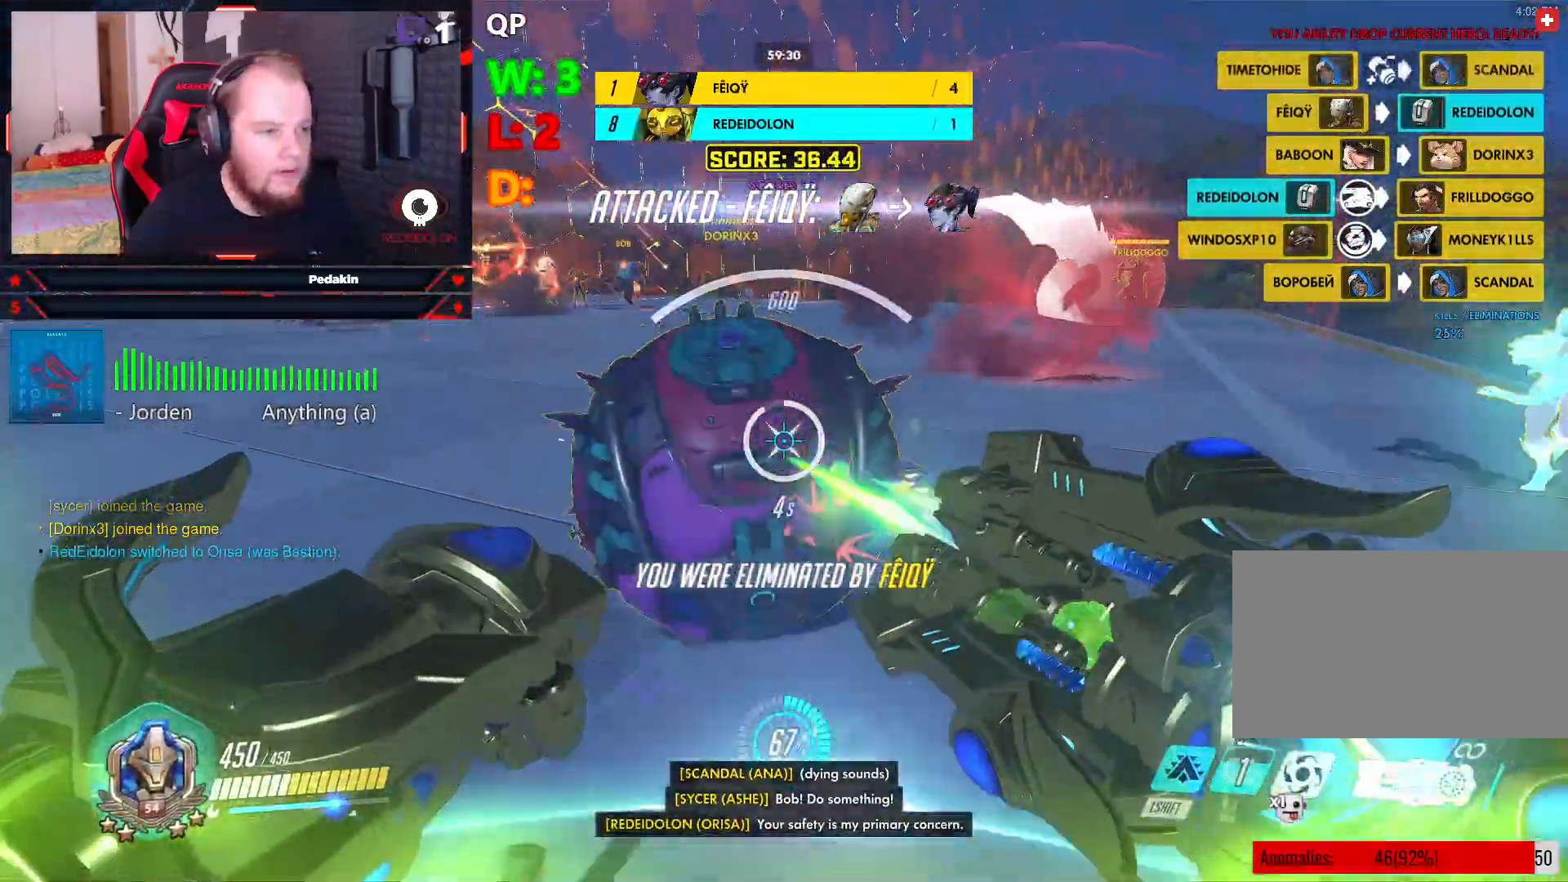
{"keys": ["s"], "mouse": ["left"], "events": [[83, "shift", "up"], [83, "w", "up"], [229, "s", "down"]]}
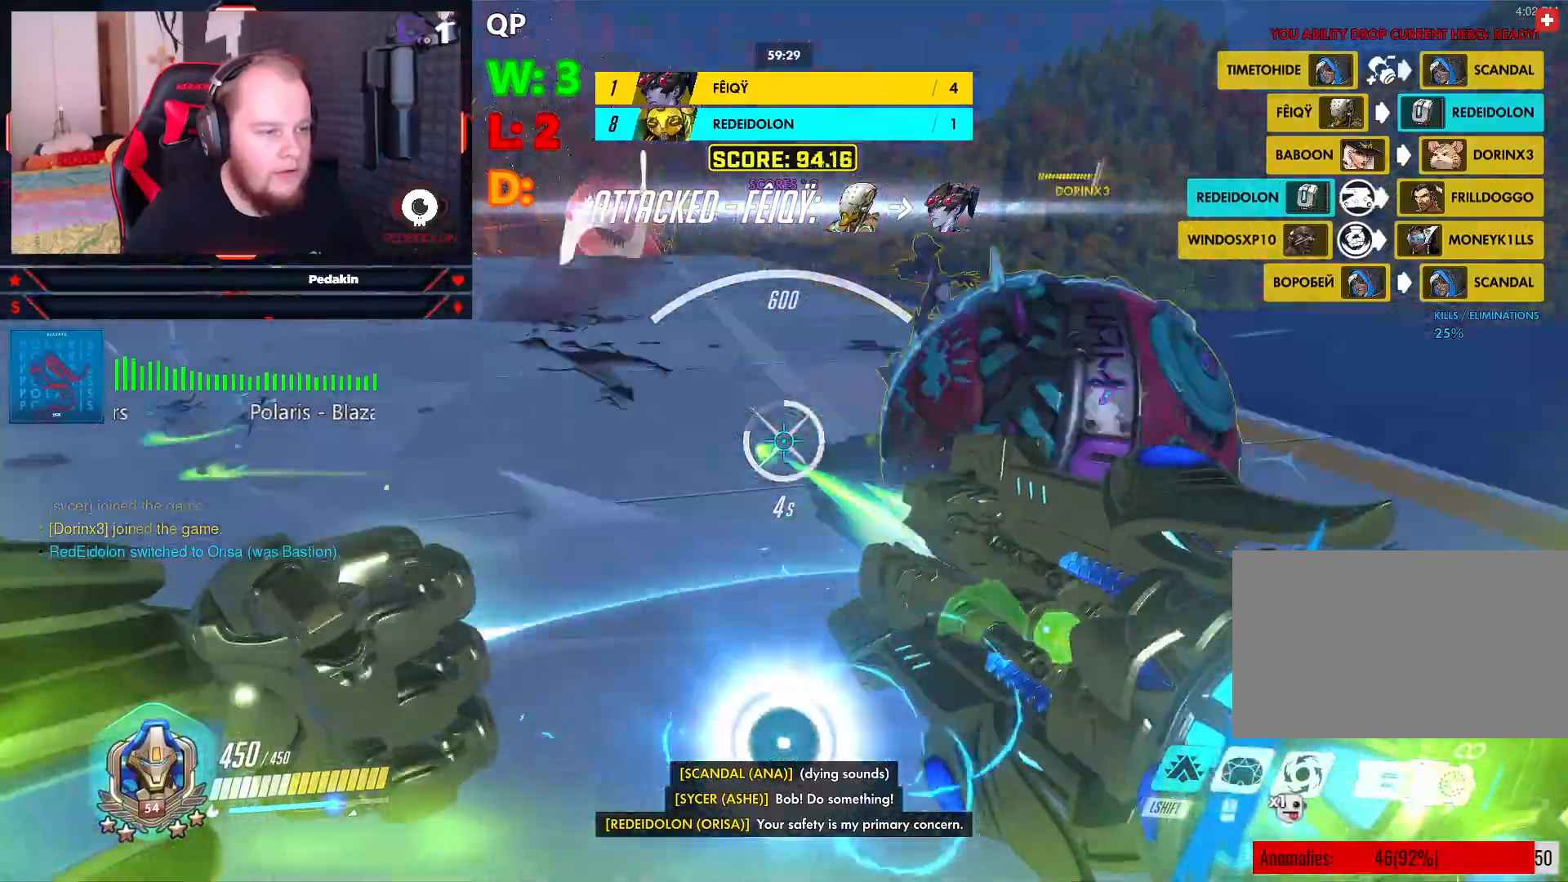
{"keys": ["w"], "mouse": ["left"], "events": [[104, "a", "down"], [166, "s", "up"], [291, "w", "down"], [354, "a", "up"]]}
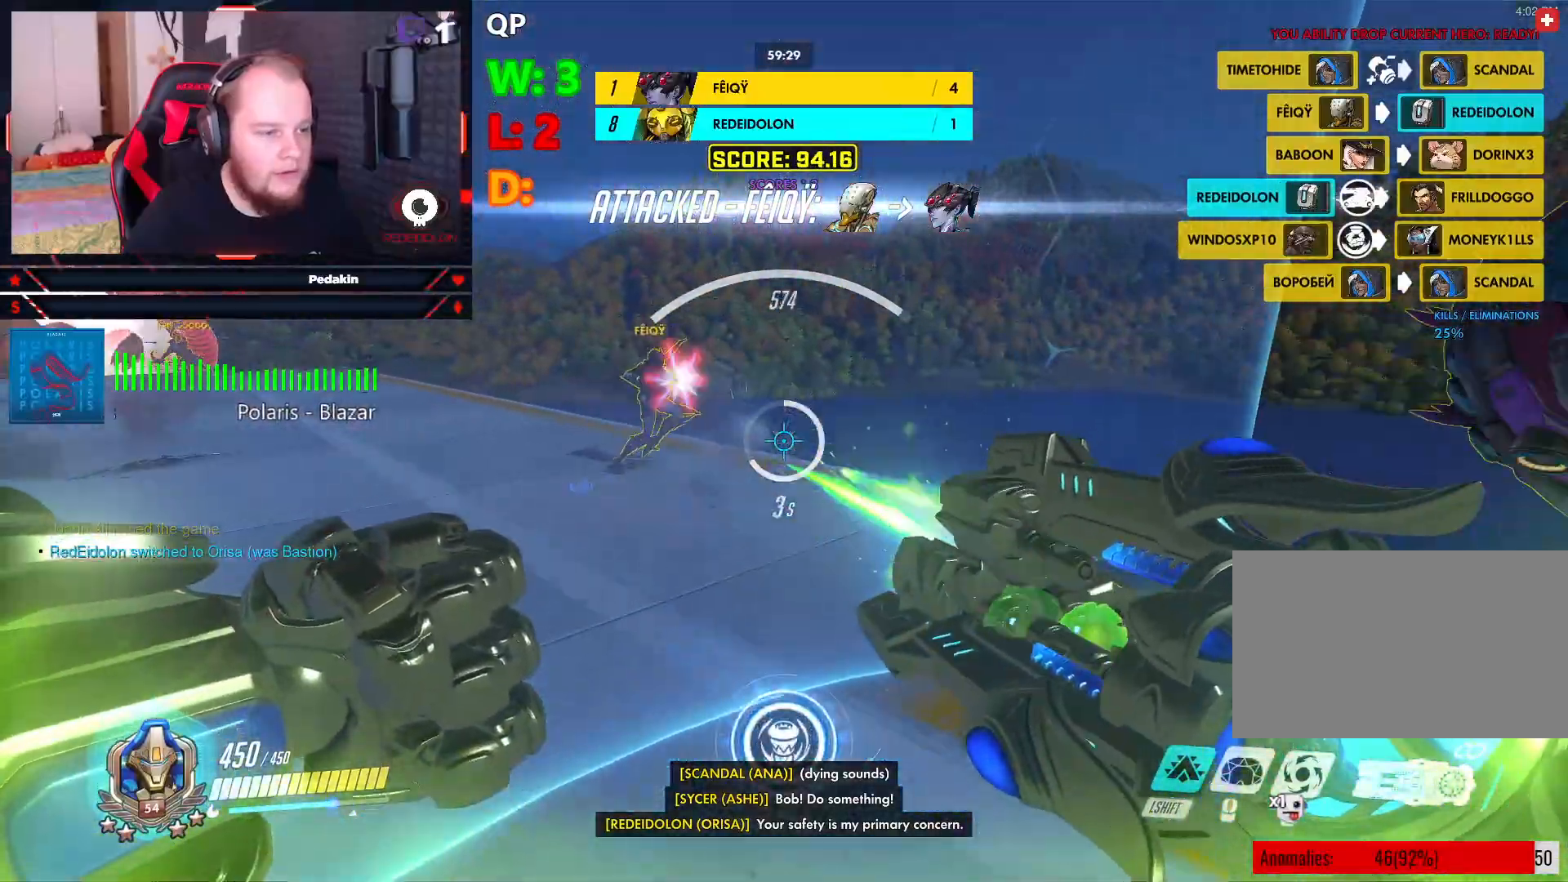
{"keys": ["a"], "mouse": ["left"], "events": [[124, "q", "down"], [229, "w", "up"], [270, "q", "up"], [354, "s", "down"], [500, "a", "down"], [500, "s", "up"]]}
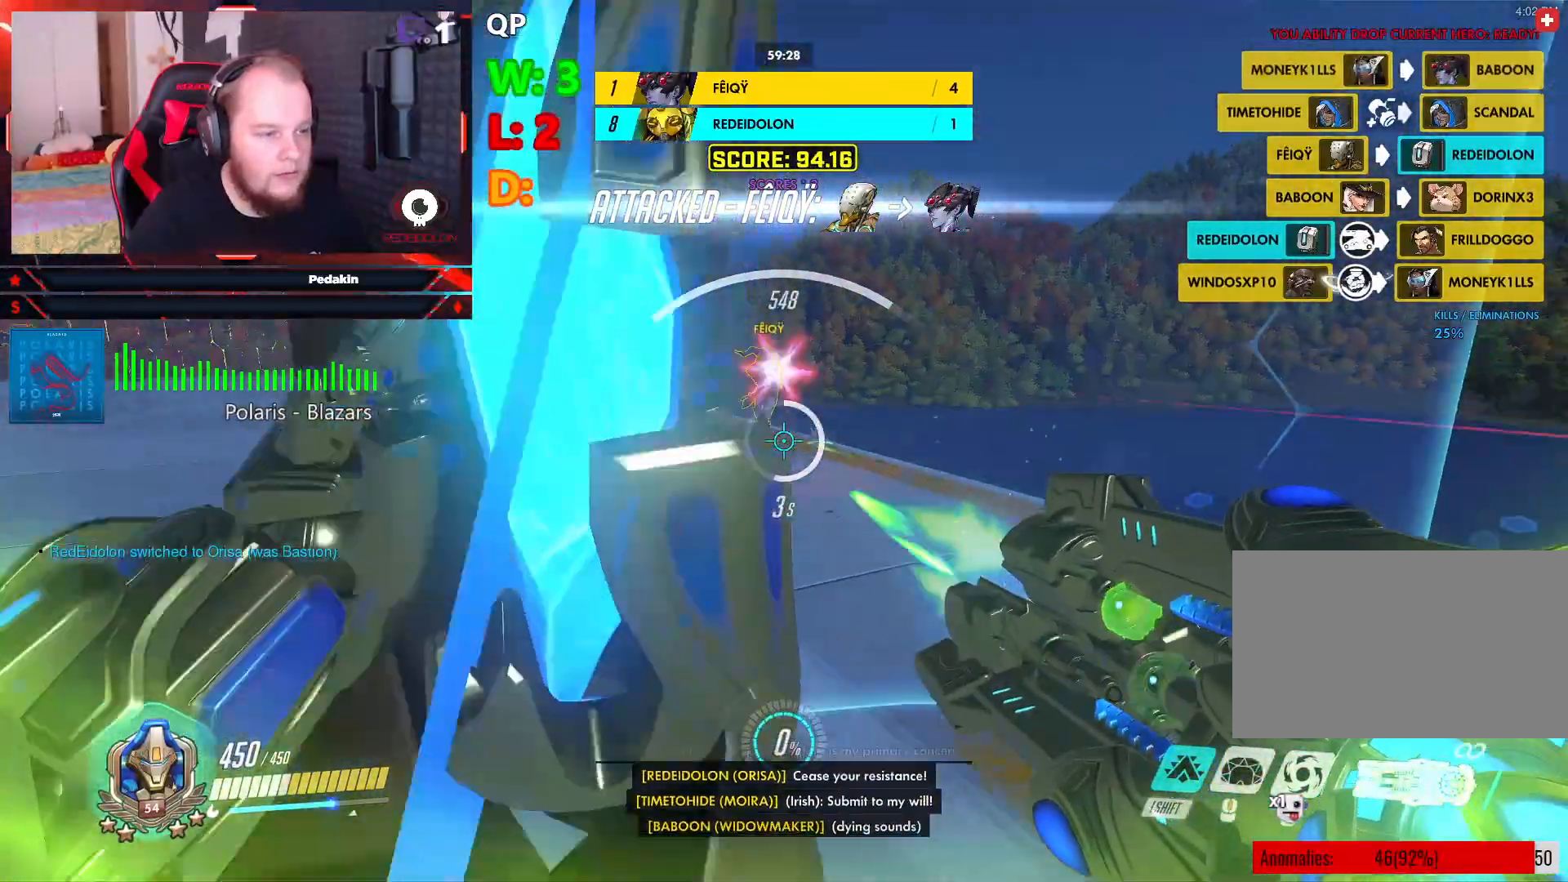
{"keys": ["w"], "mouse": ["left"], "events": [[187, "w", "down"], [229, "a", "up"]]}
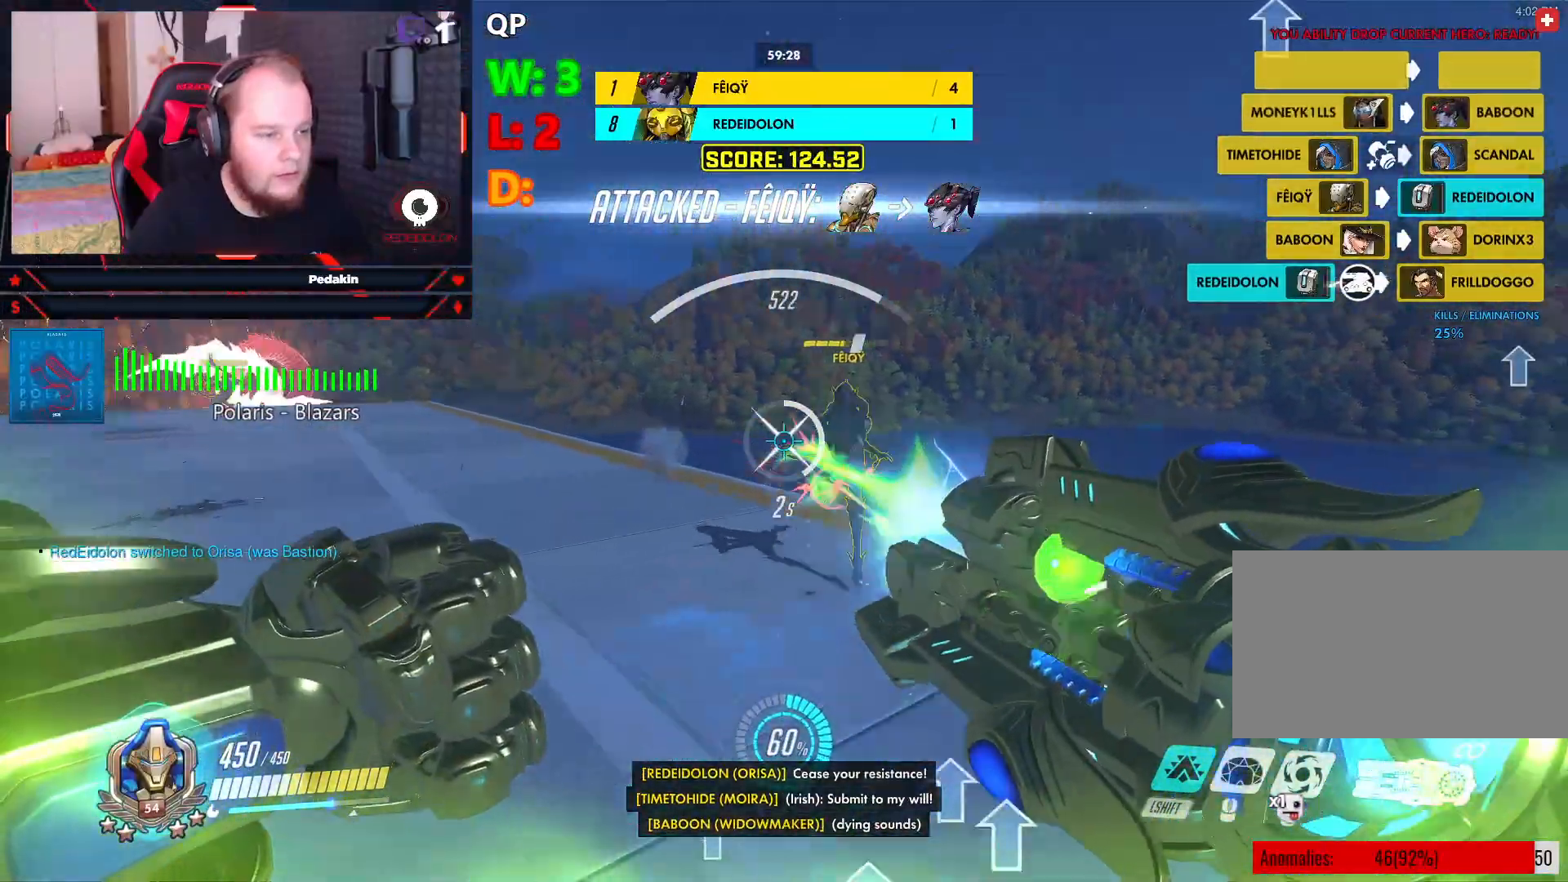
{"keys": ["d"], "mouse": ["left"], "events": [[104, "w", "up"], [208, "s", "down"], [437, "d", "down"], [437, "s", "up"]]}
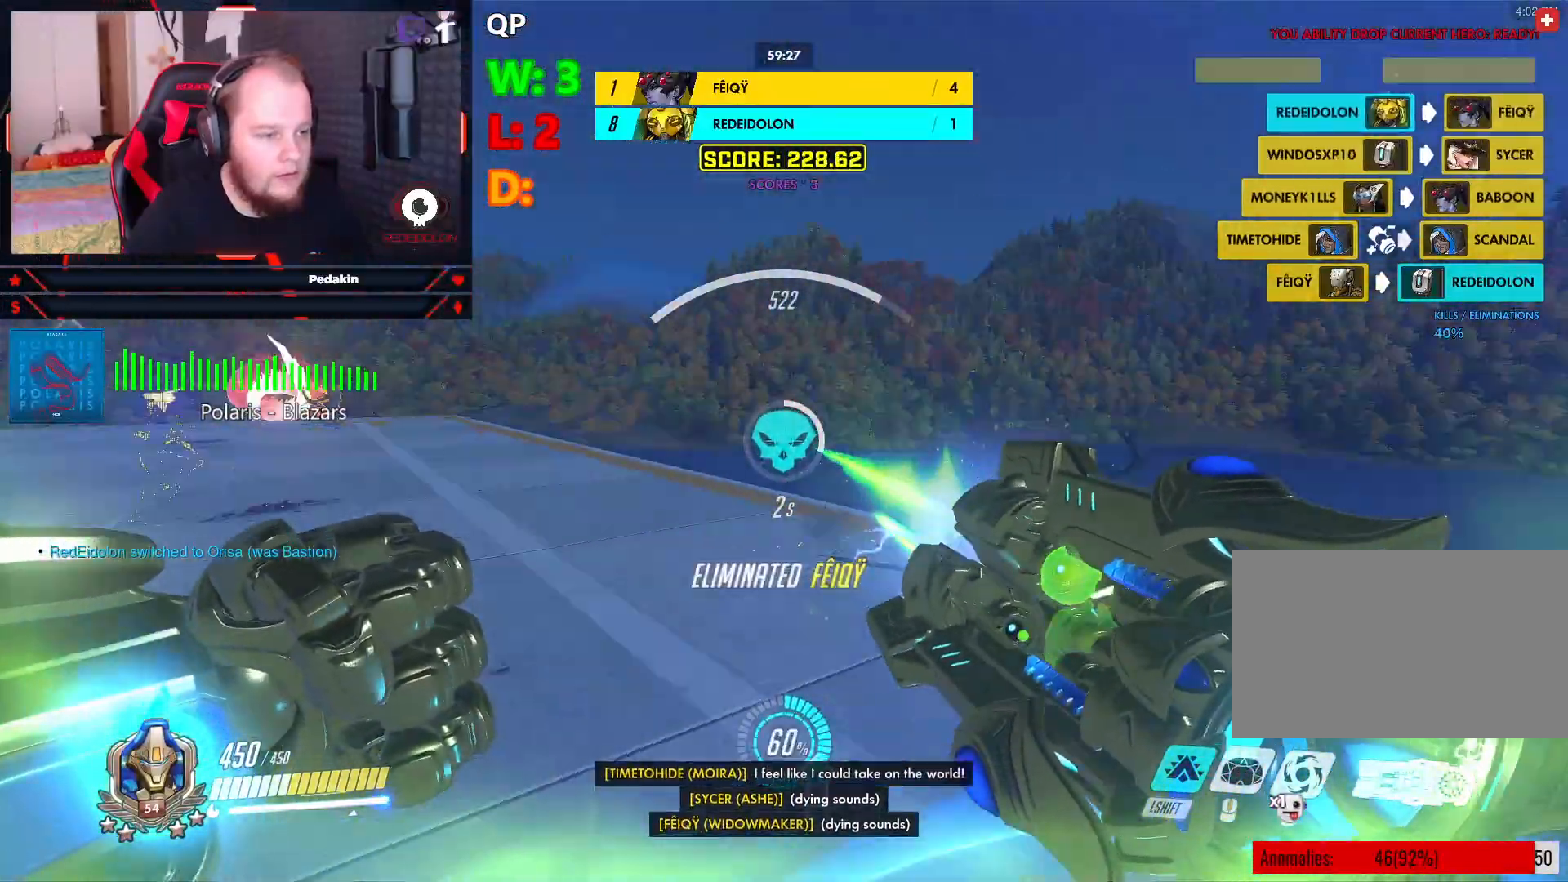
{"keys": ["a"], "mouse": ["left"], "events": [[270, "d", "up"], [312, "a", "down"]]}
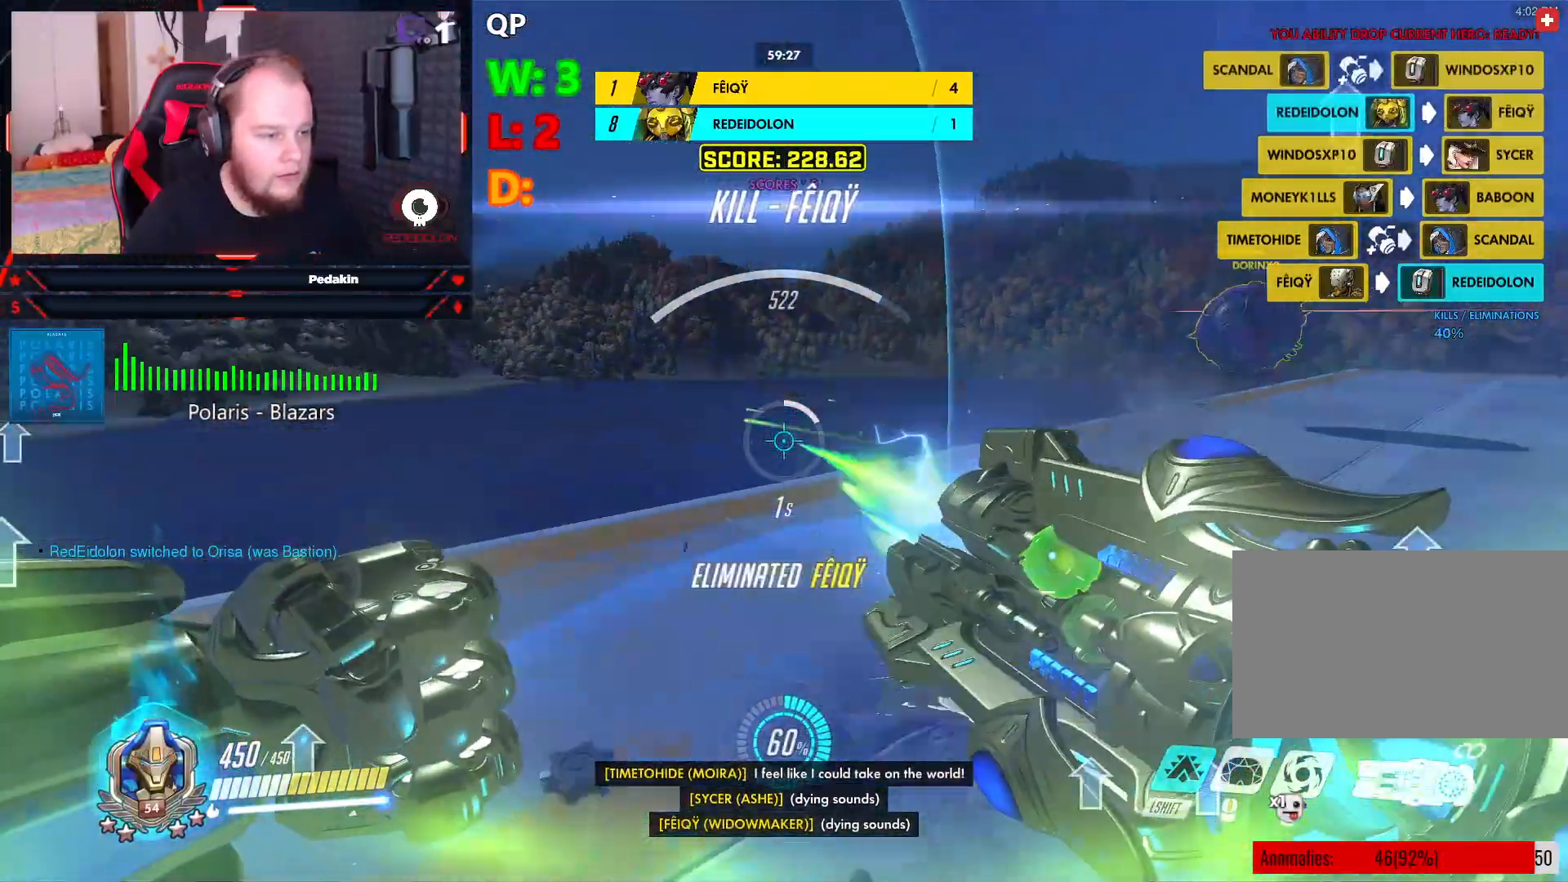
{"keys": ["w"], "mouse": ["left"], "events": [[104, "w", "down"], [416, "a", "up"]]}
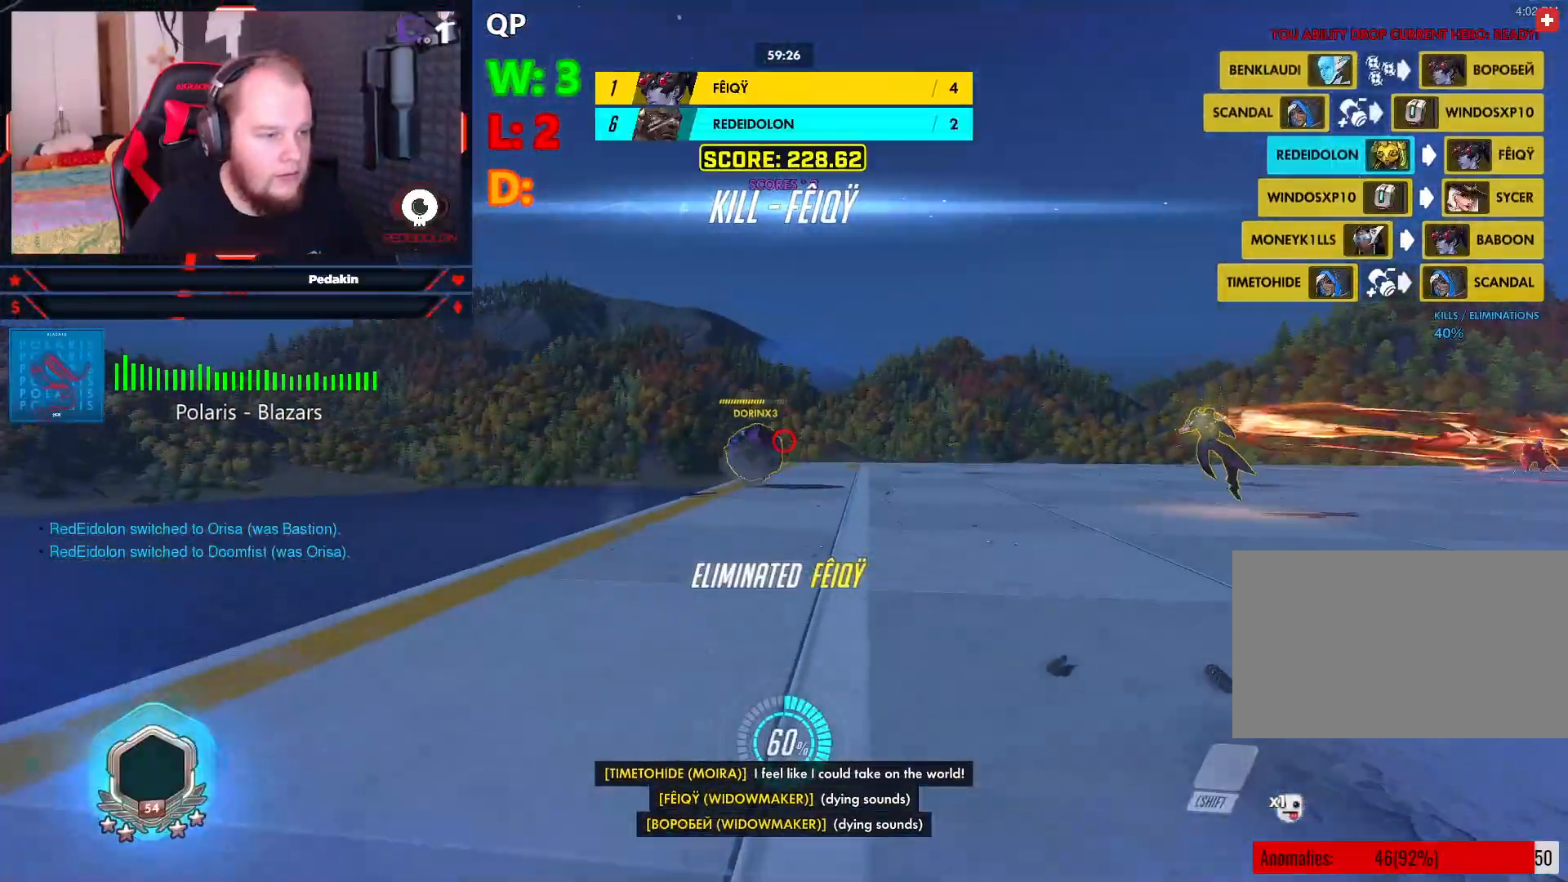
{"keys": ["d", "space"], "mouse": ["left"], "events": [[166, "w", "up"], [291, "d", "down"], [437, "space", "down"]]}
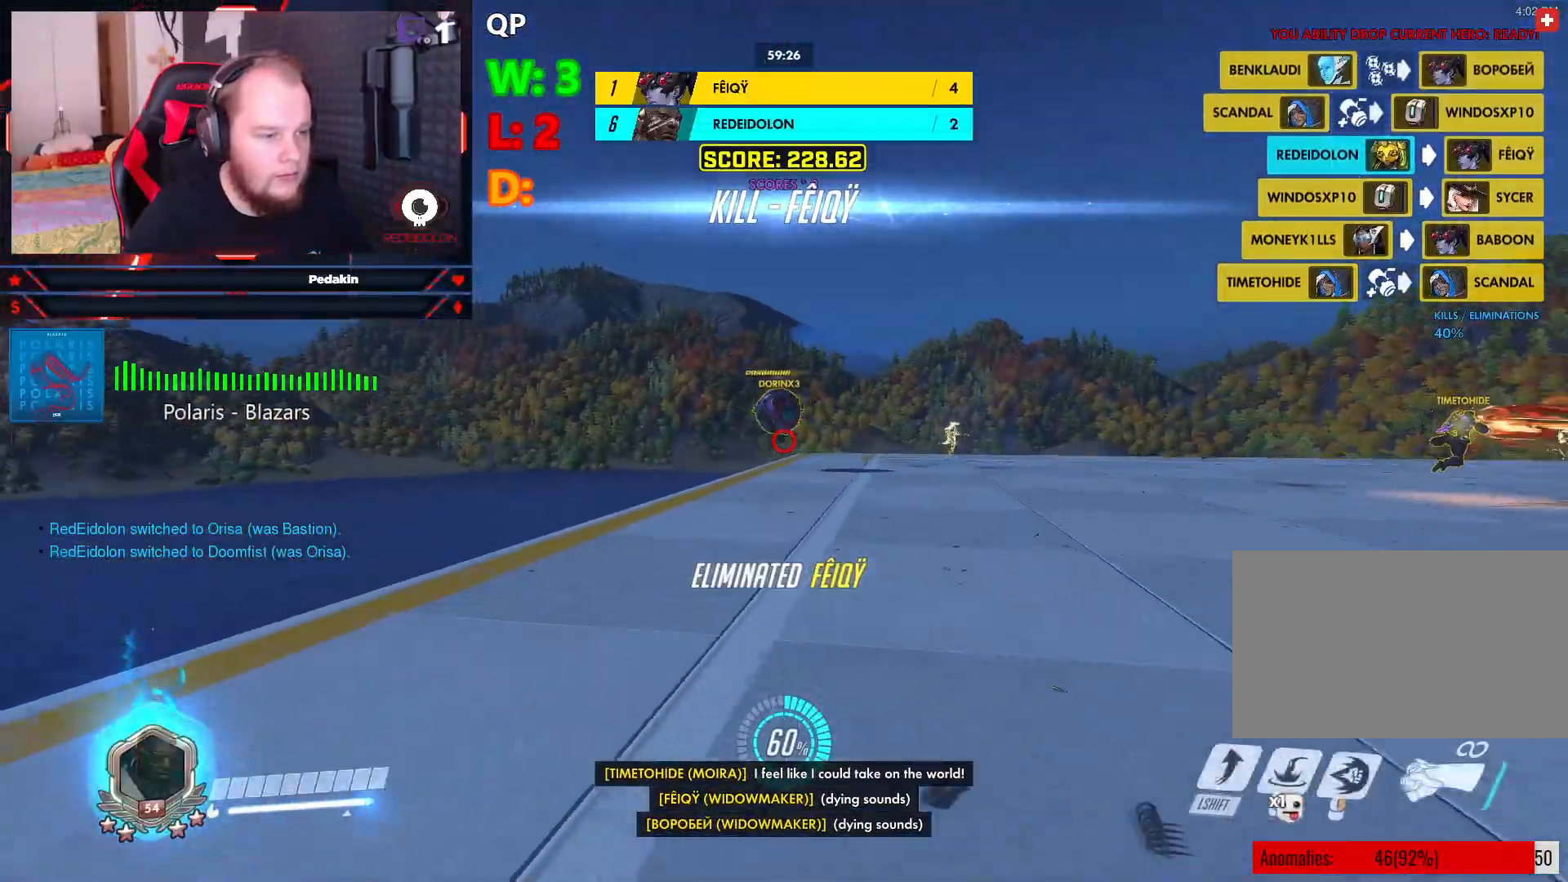
{"keys": ["w"], "mouse": ["left"], "events": [[124, "space", "up"], [229, "w", "down"], [354, "d", "up"]]}